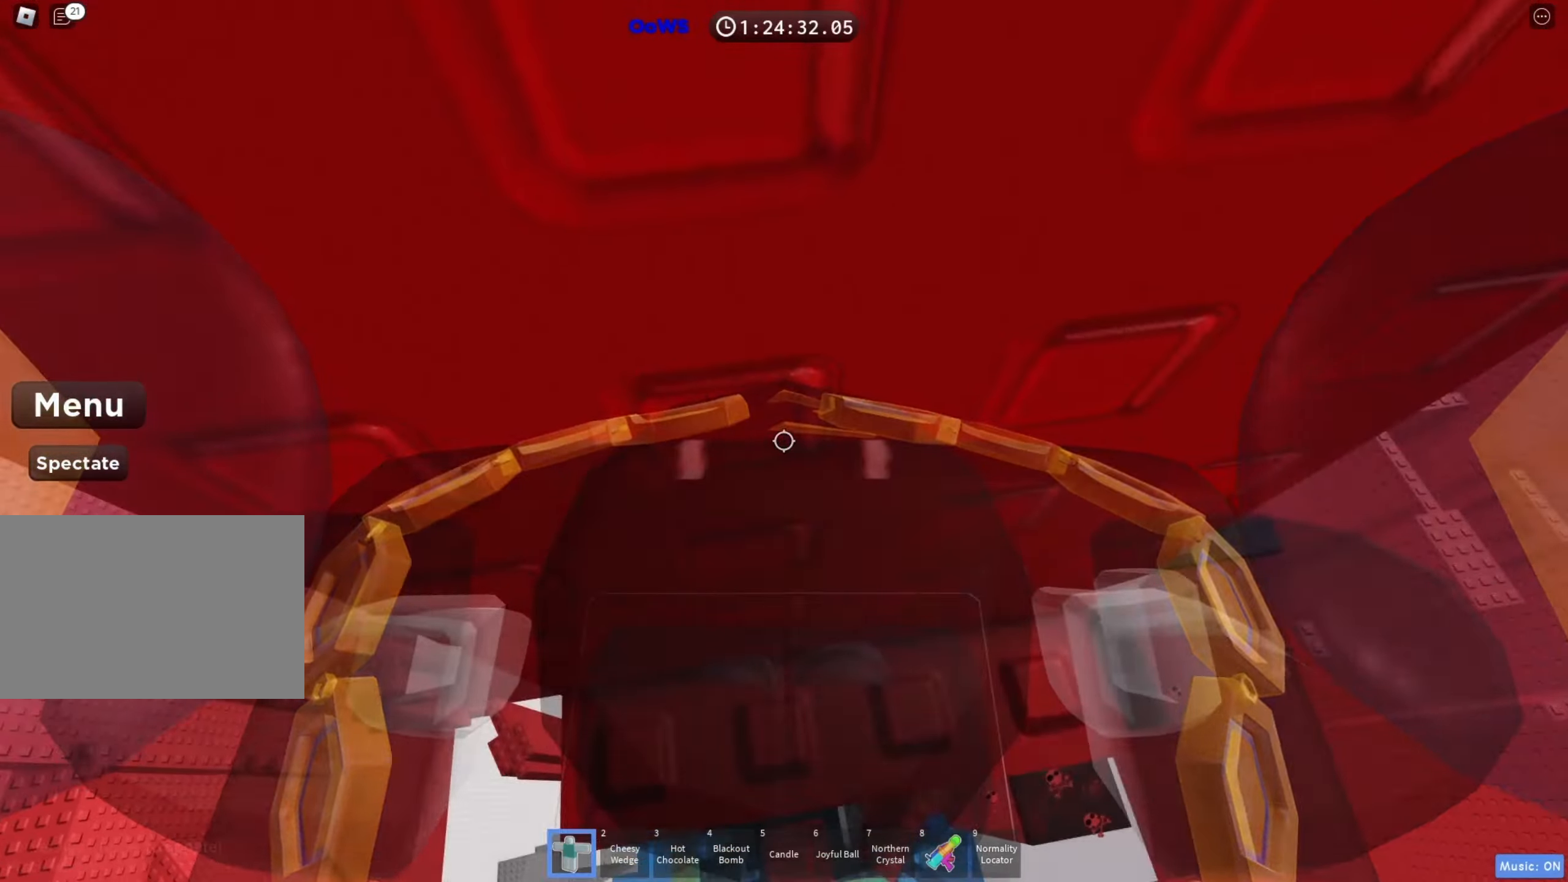
Gameplay with keyboard; each line is a JSON object with the keys held at the frame after it. "events" lists presses ("down") and releases ("up") of "a", "ctrl", "d", "e", "f", "q", "r", "s", "shift", "space", "tab" and "w" between this image and that frame as [ms after this image, input, new state], when the widget could be followed in between. No other keys are recorded. Mouse input is not recorded.
{"keys": ["s"], "events": [[67, "w", "down"], [167, "w", "up"], [267, "w", "down"], [367, "w", "up"], [500, "s", "down"]]}
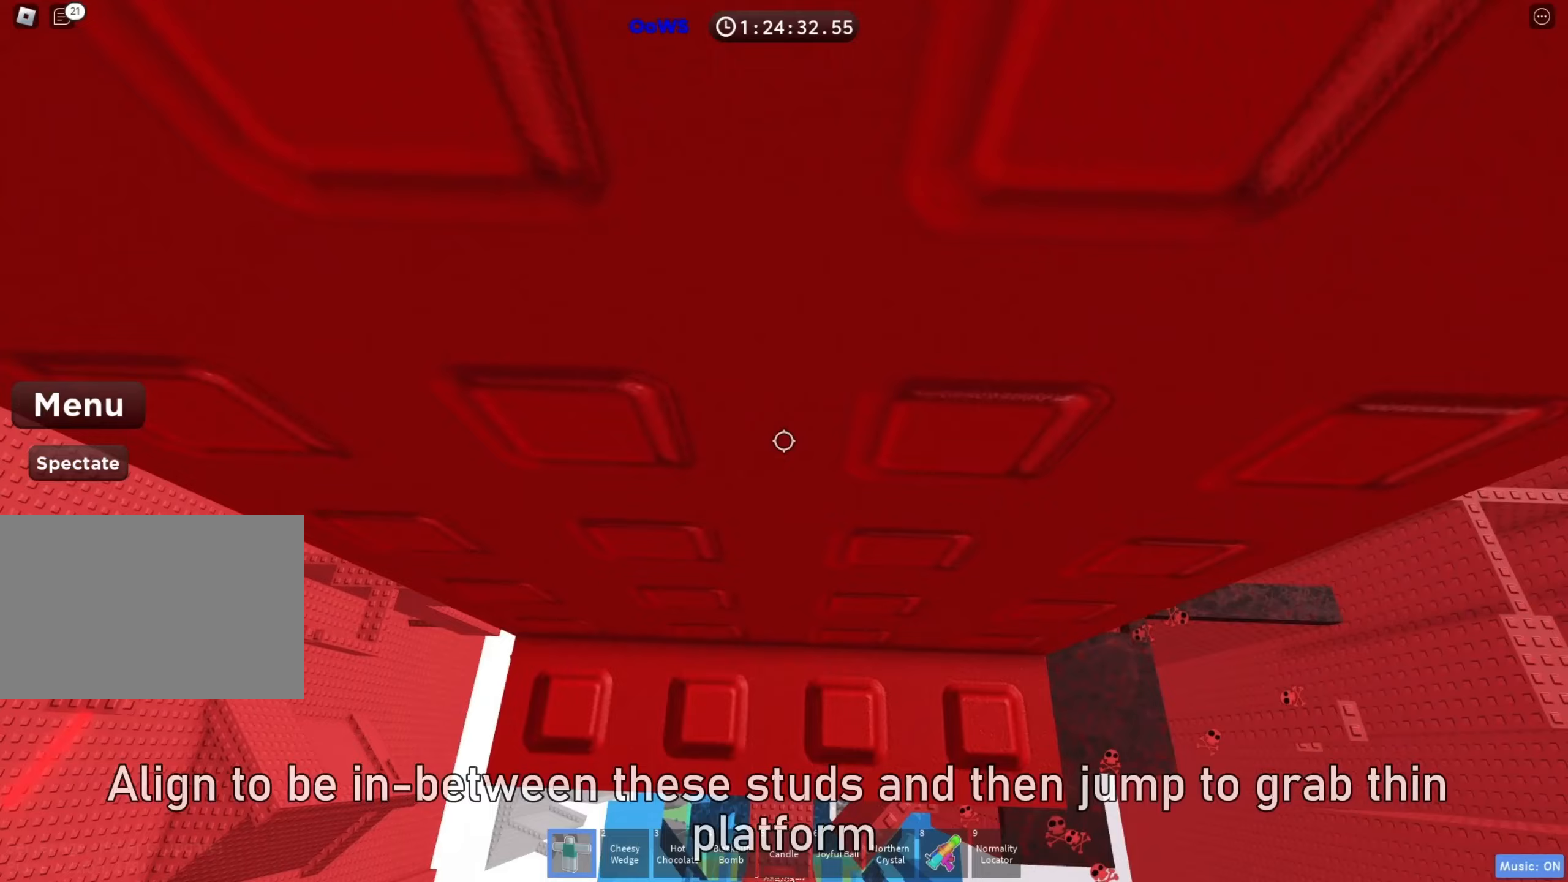
{"keys": ["w"], "events": [[67, "space", "down"], [100, "s", "up"], [167, "space", "up"], [300, "w", "down"]]}
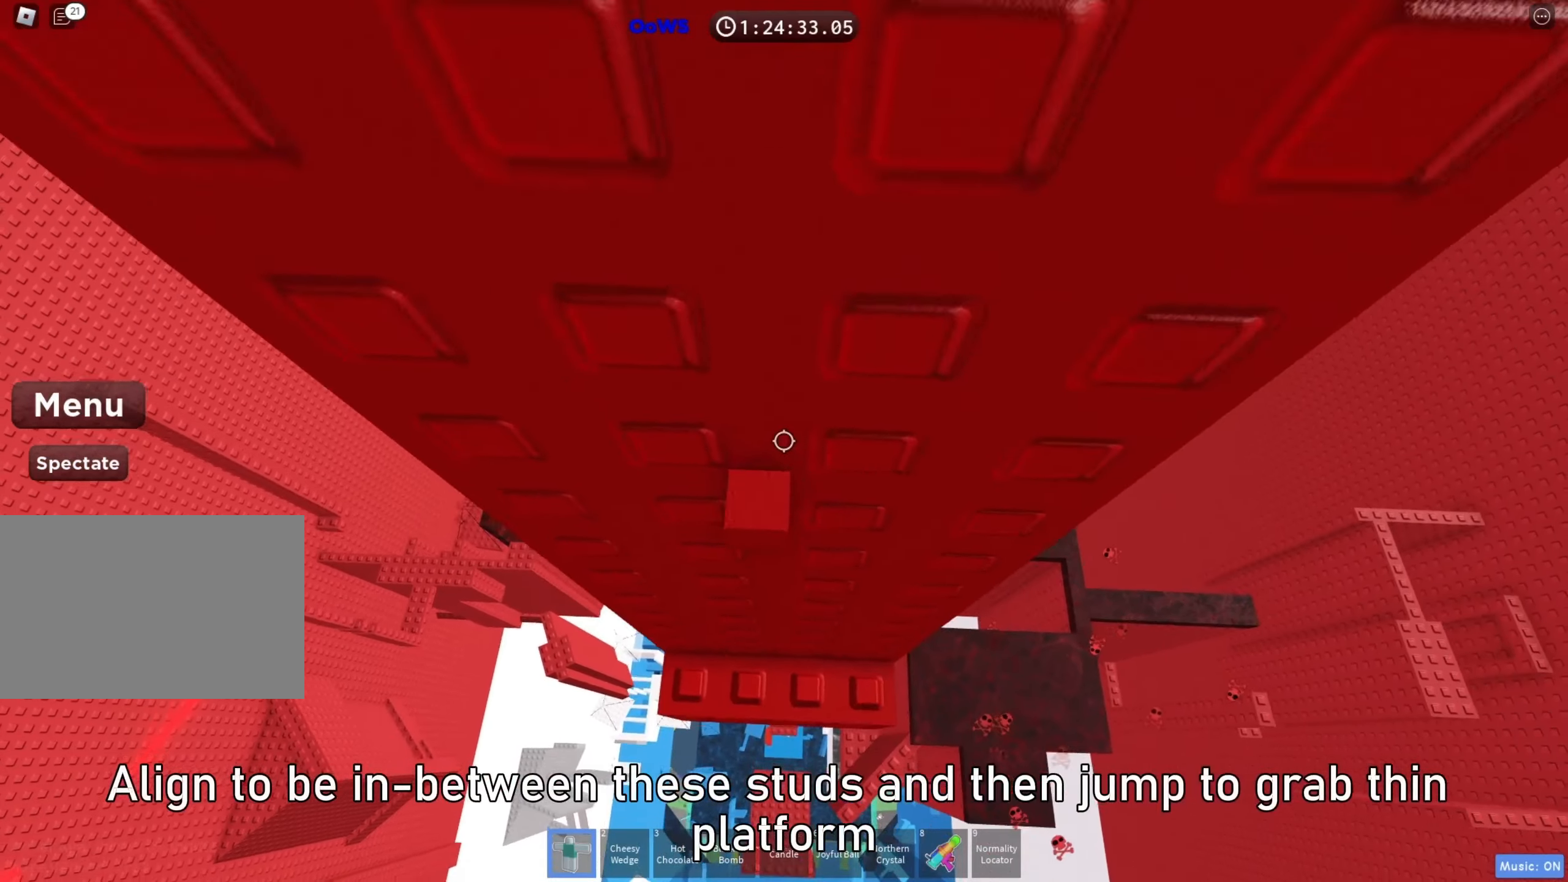
{"keys": [], "events": [[100, "w", "up"], [317, "w", "down"], [400, "w", "up"]]}
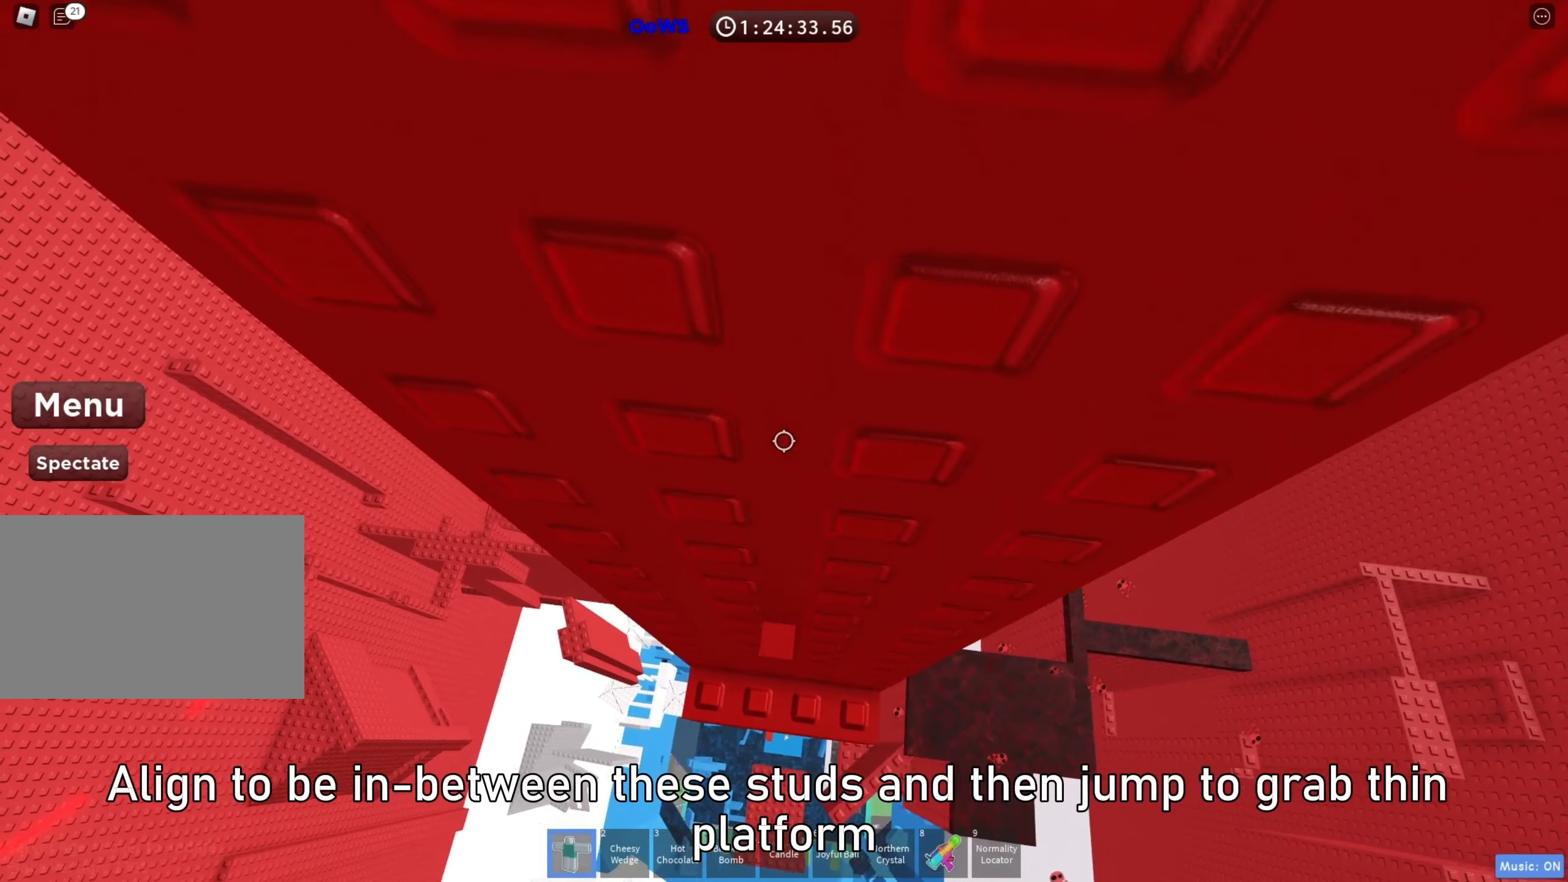
{"keys": ["d"], "events": [[200, "shift", "down"], [300, "shift", "up"], [433, "d", "down"]]}
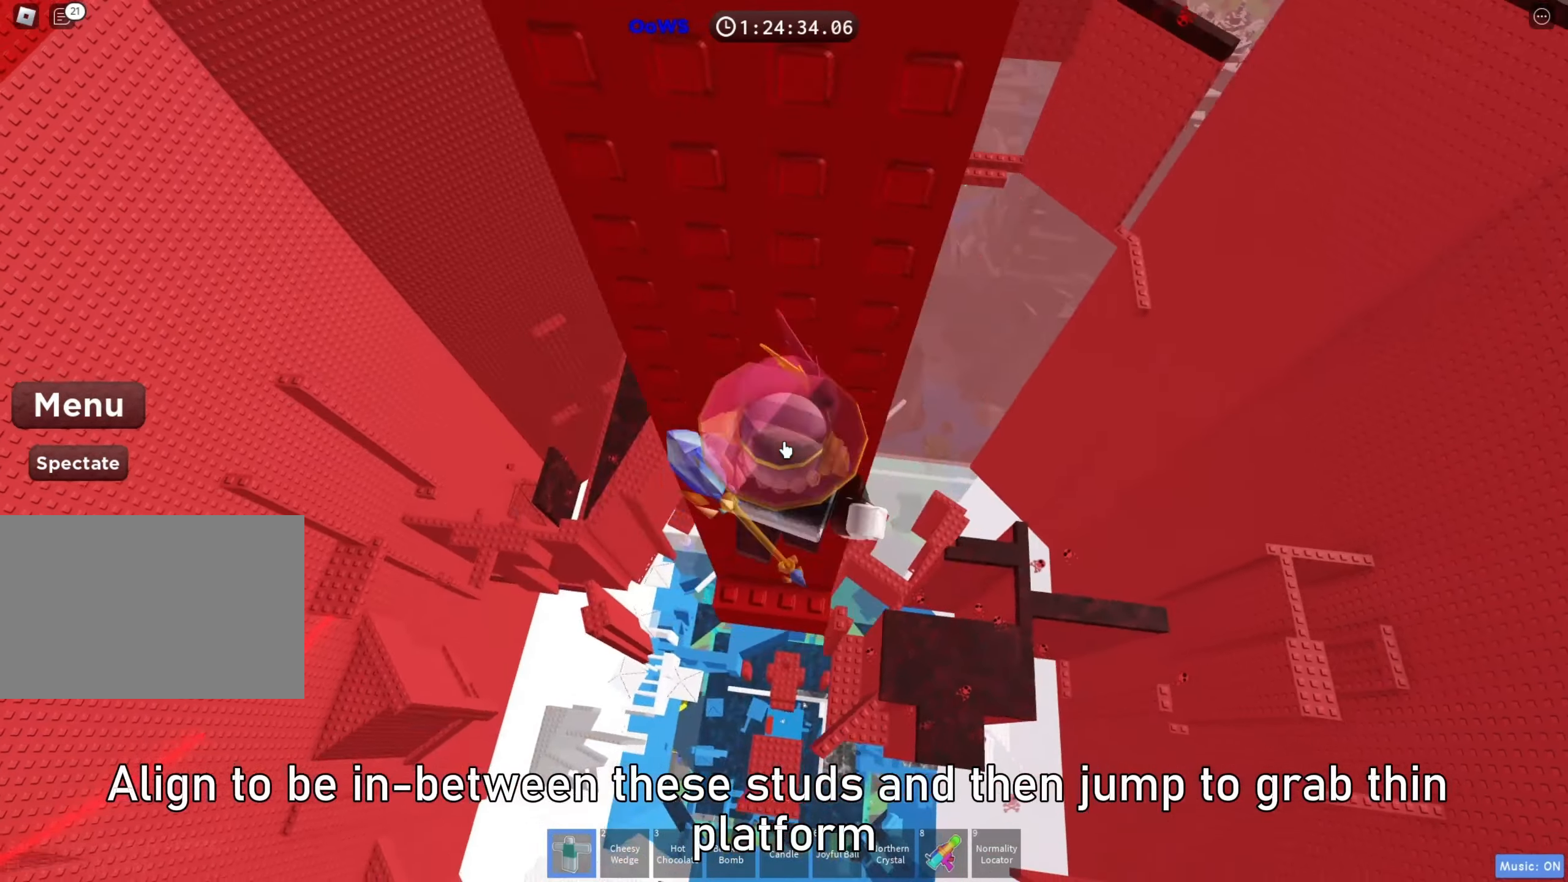
{"keys": ["d"], "events": [[17, "shift", "down"], [17, "space", "down"], [150, "space", "up"], [183, "shift", "up"]]}
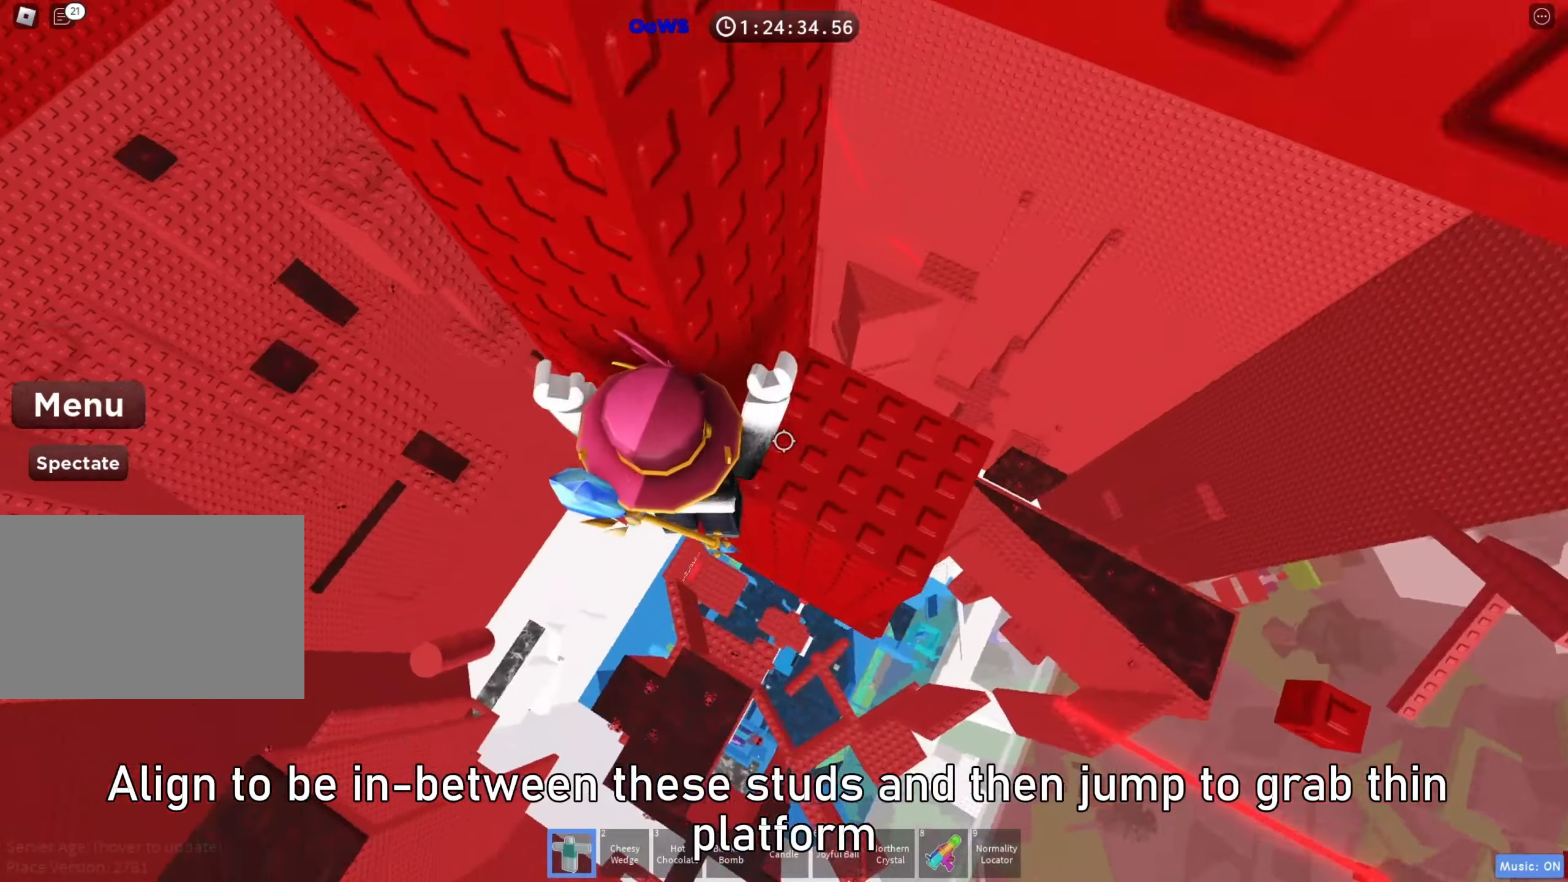
{"keys": [], "events": [[117, "w", "down"], [200, "w", "up"], [217, "d", "up"], [383, "d", "down"], [417, "d", "up"]]}
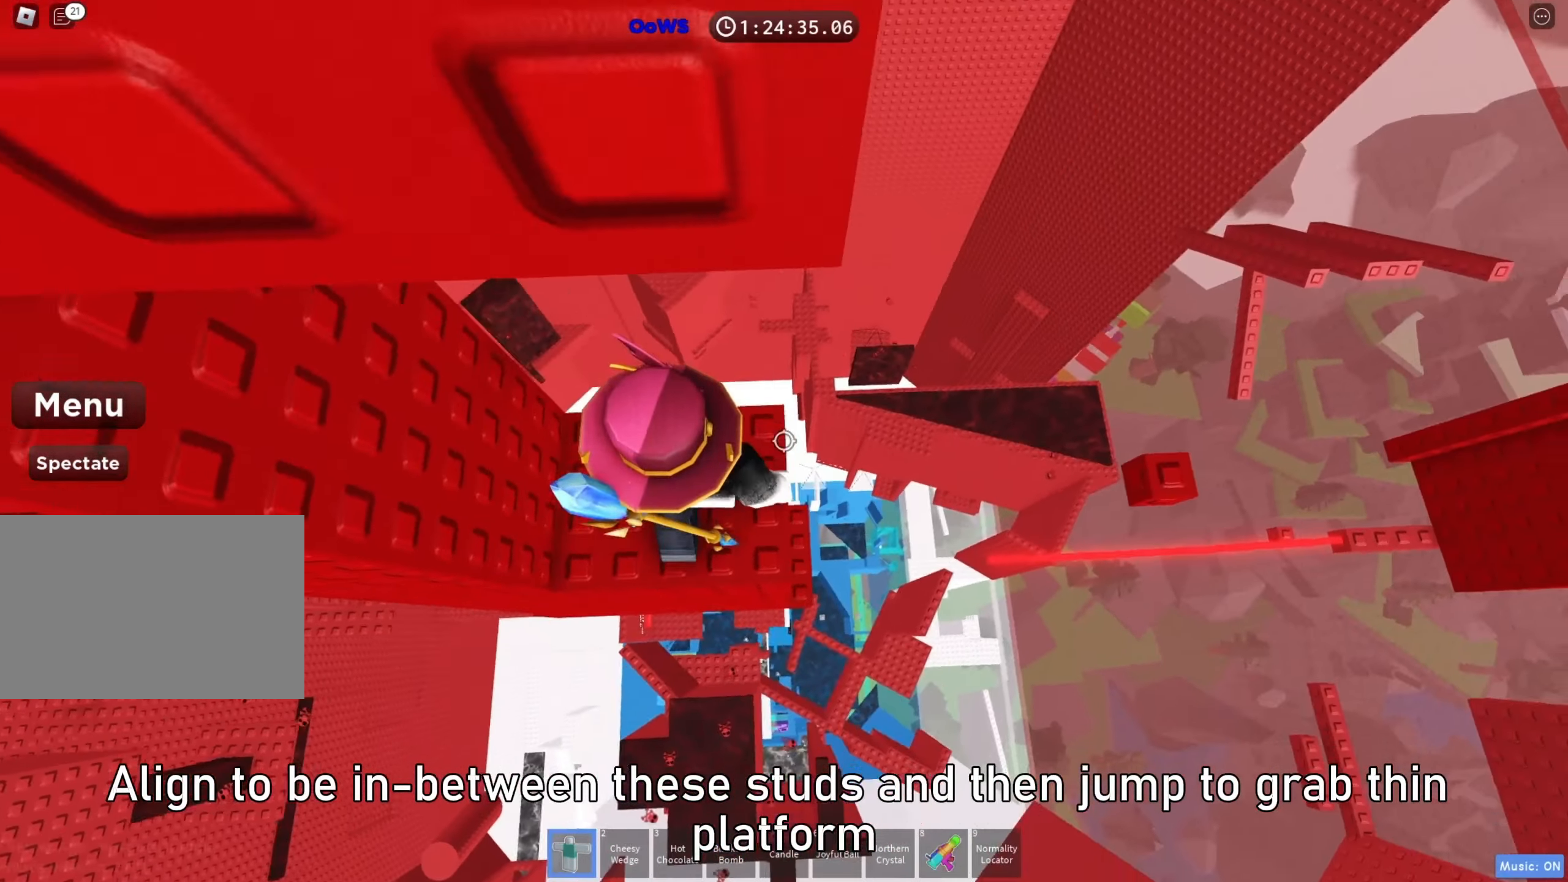
{"keys": ["d"], "events": [[167, "shift", "down"], [267, "shift", "up"], [367, "d", "down"]]}
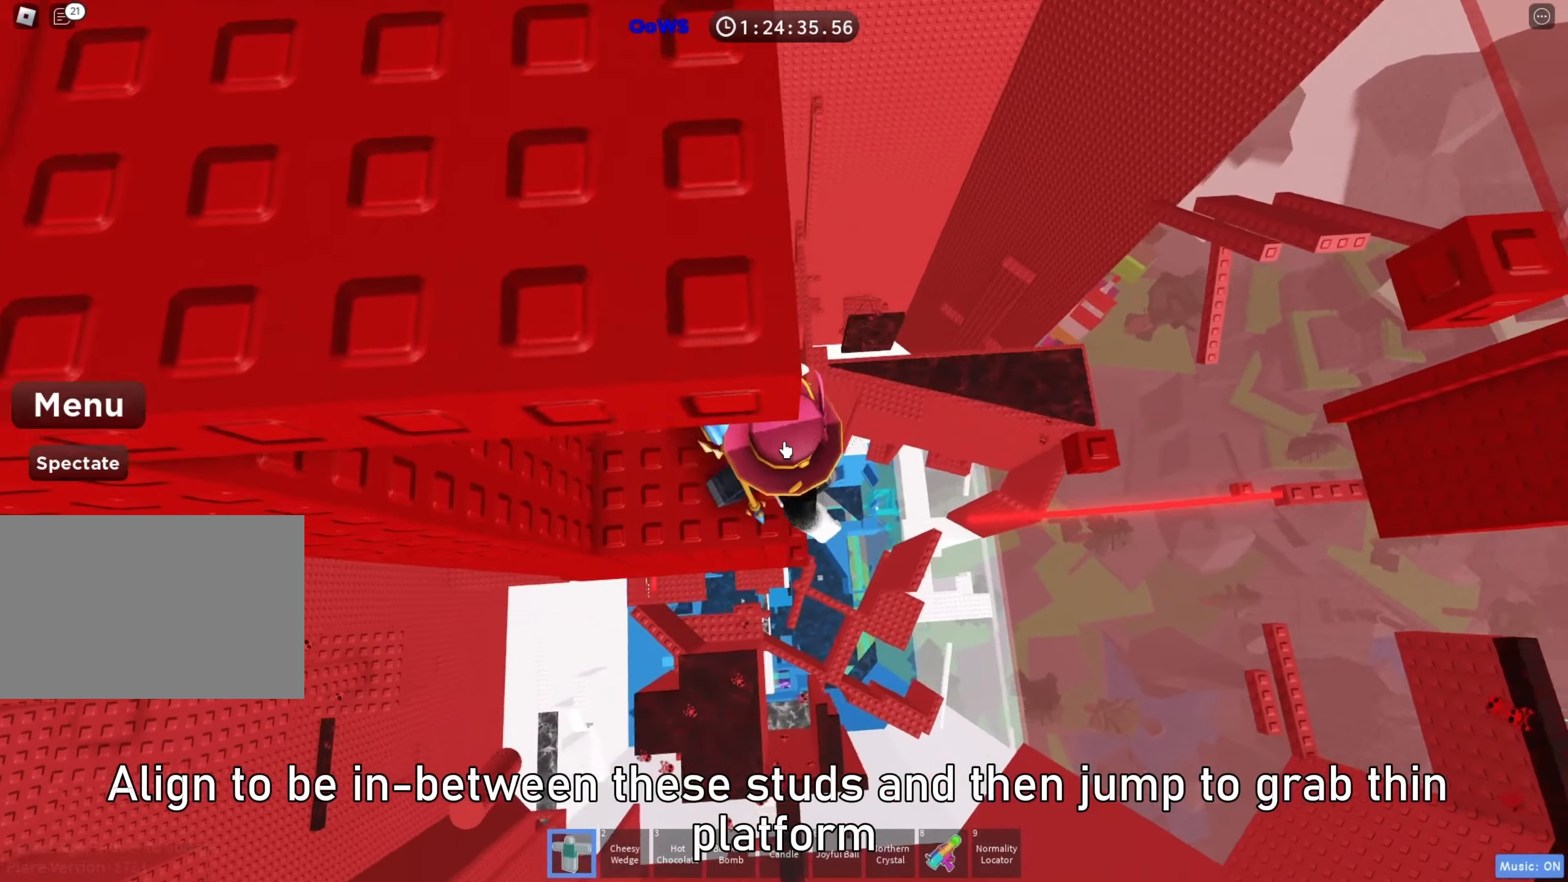
{"keys": ["d"], "events": [[33, "space", "down"], [150, "space", "up"], [200, "d", "up"], [300, "d", "down"]]}
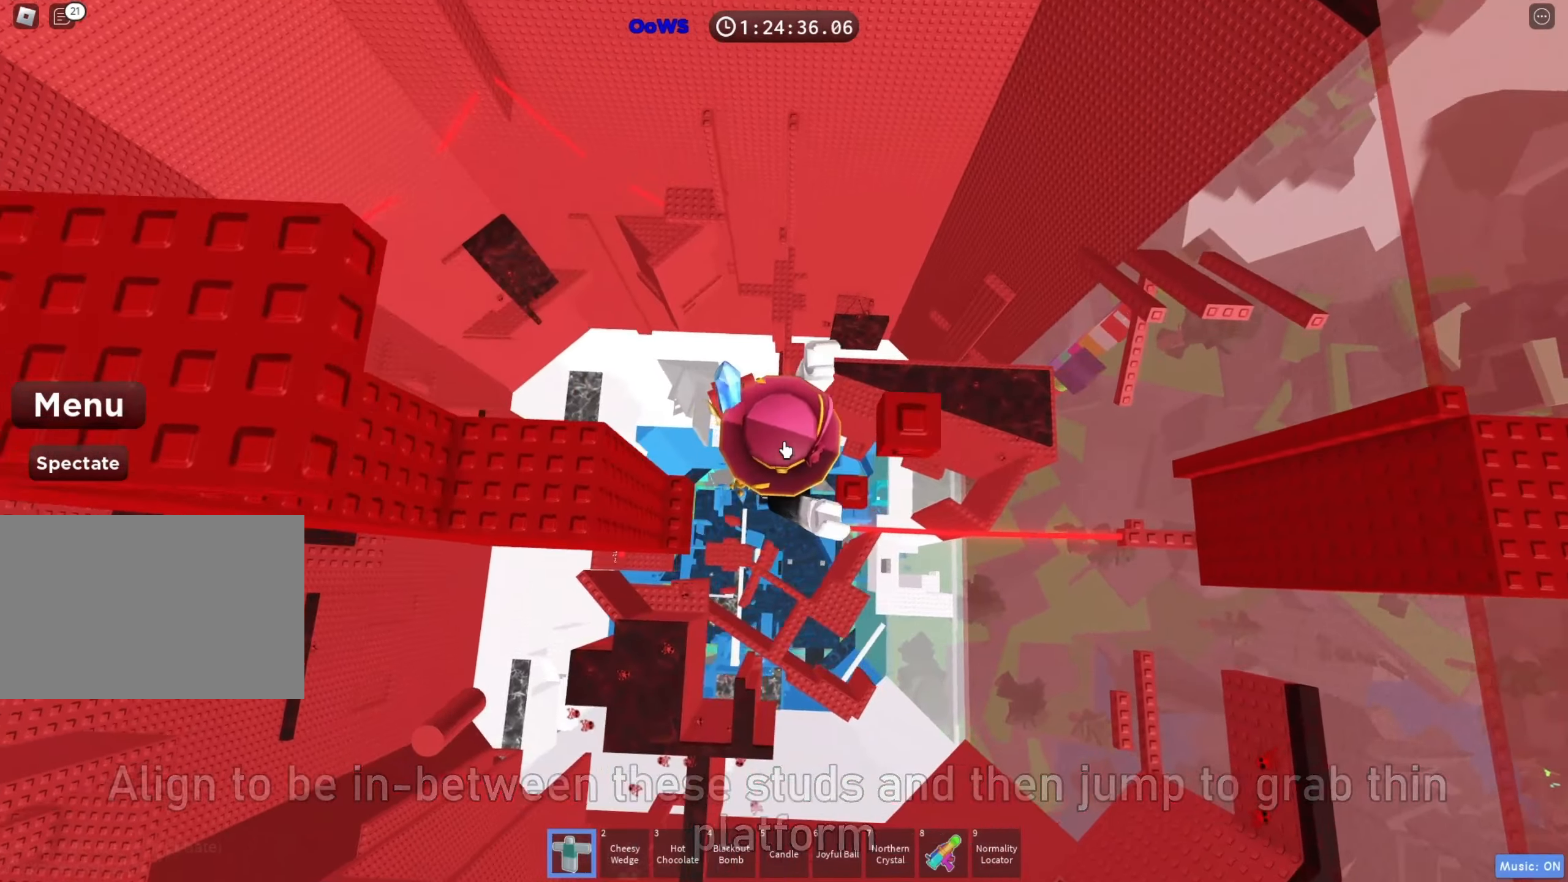
{"keys": ["w"], "events": [[100, "d", "up"], [200, "s", "down"], [267, "space", "down"], [300, "s", "up"], [317, "shift", "down"], [400, "shift", "up"], [400, "space", "up"], [433, "w", "down"]]}
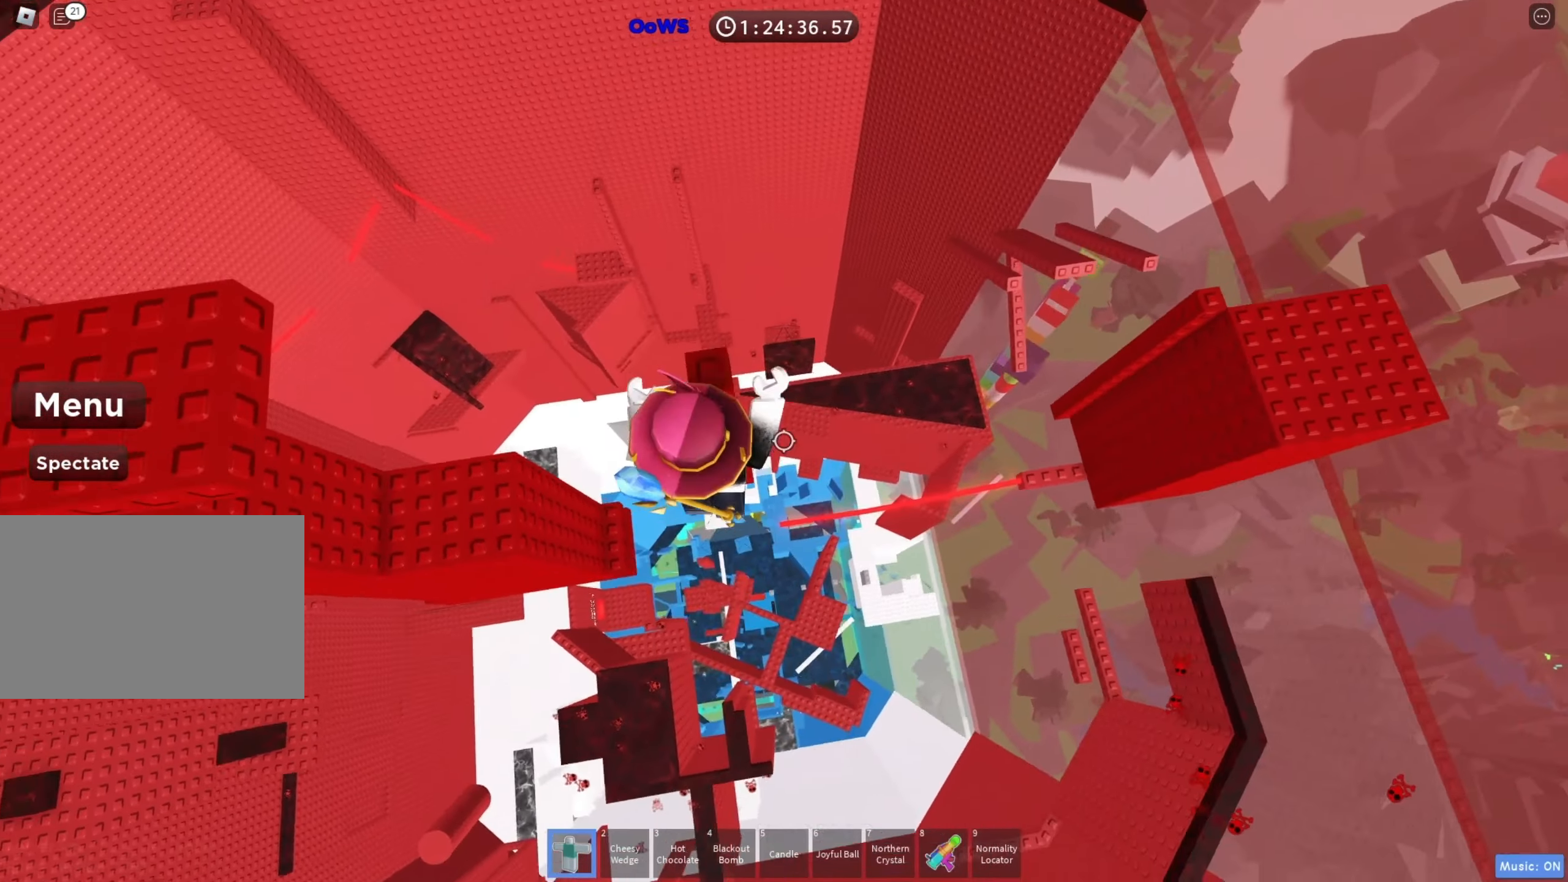
{"keys": [], "events": [[117, "w", "up"], [300, "w", "down"], [383, "w", "up"]]}
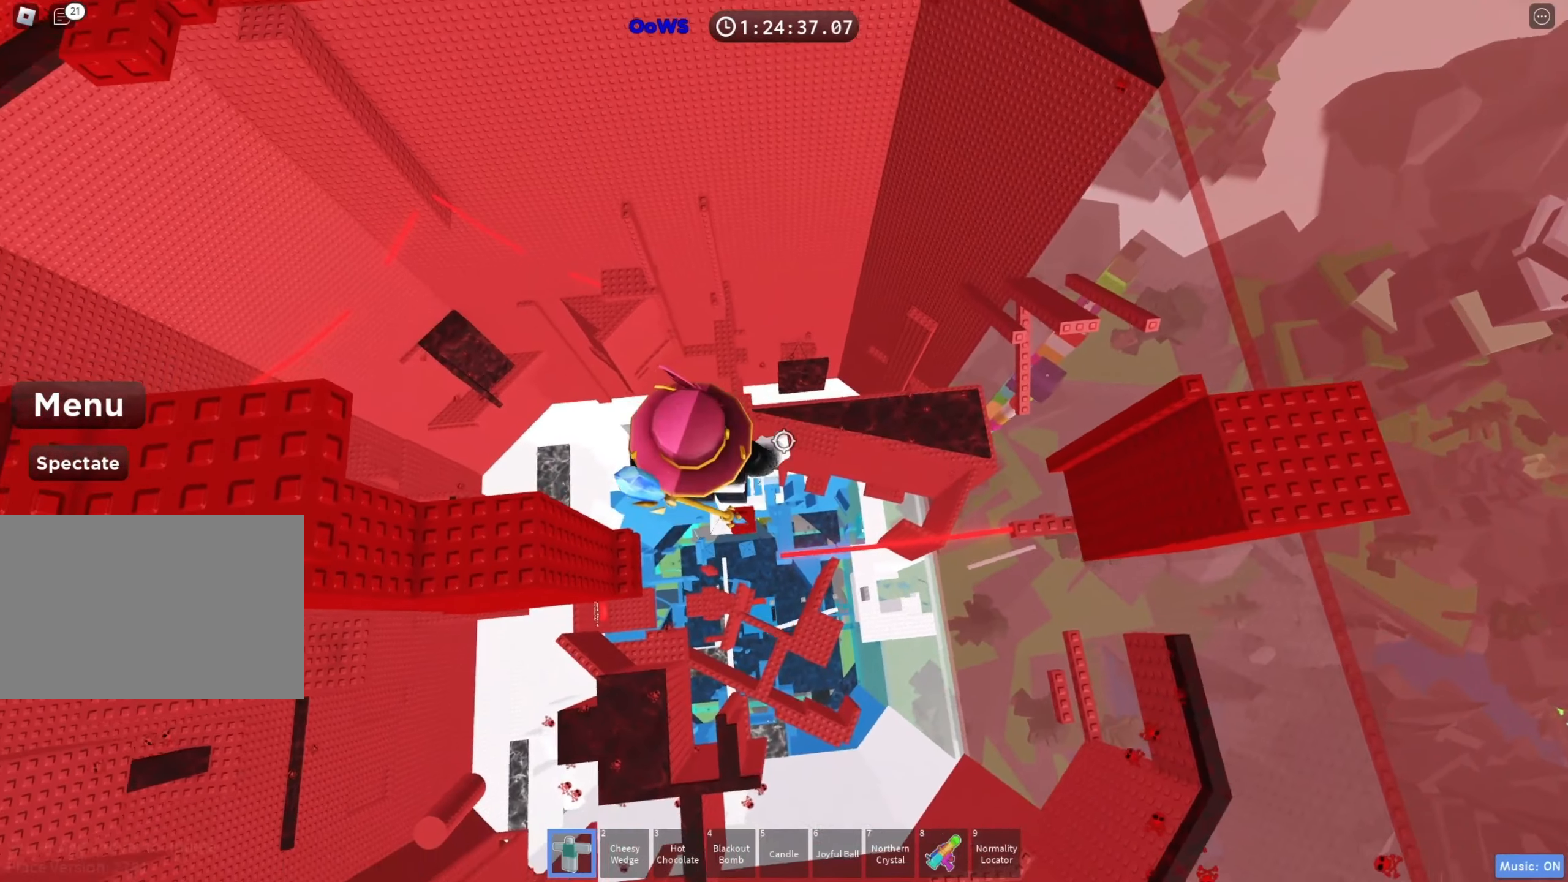
{"keys": ["a", "shift", "space"], "events": [[167, "w", "down"], [200, "w", "up"], [350, "shift", "down"], [367, "a", "down"], [483, "space", "down"]]}
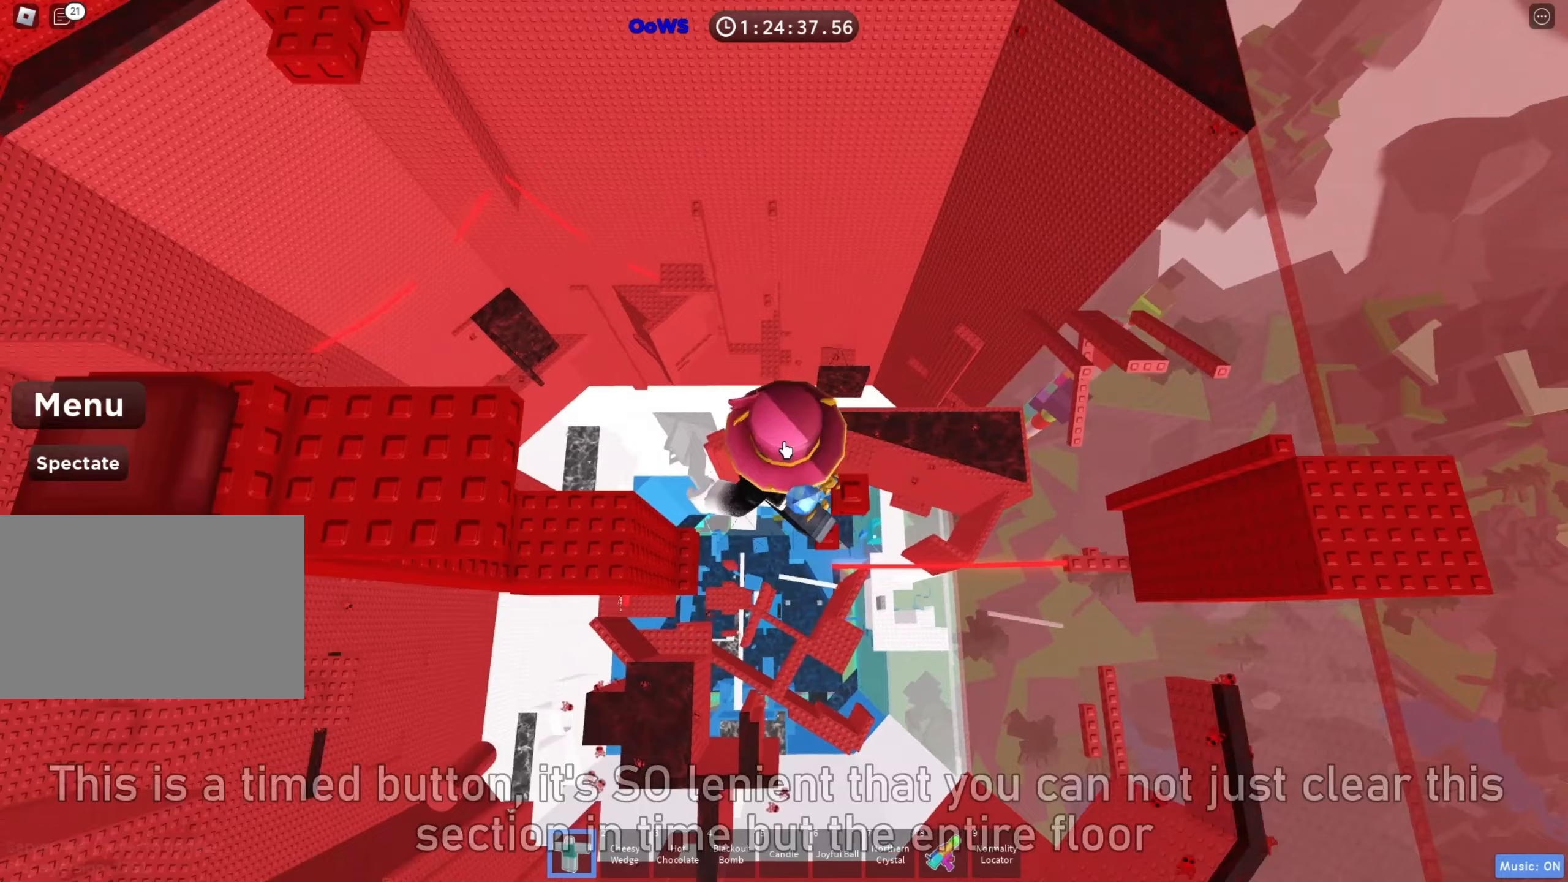
{"keys": ["a"], "events": [[17, "shift", "up"], [117, "space", "up"], [300, "shift", "down"], [417, "shift", "up"]]}
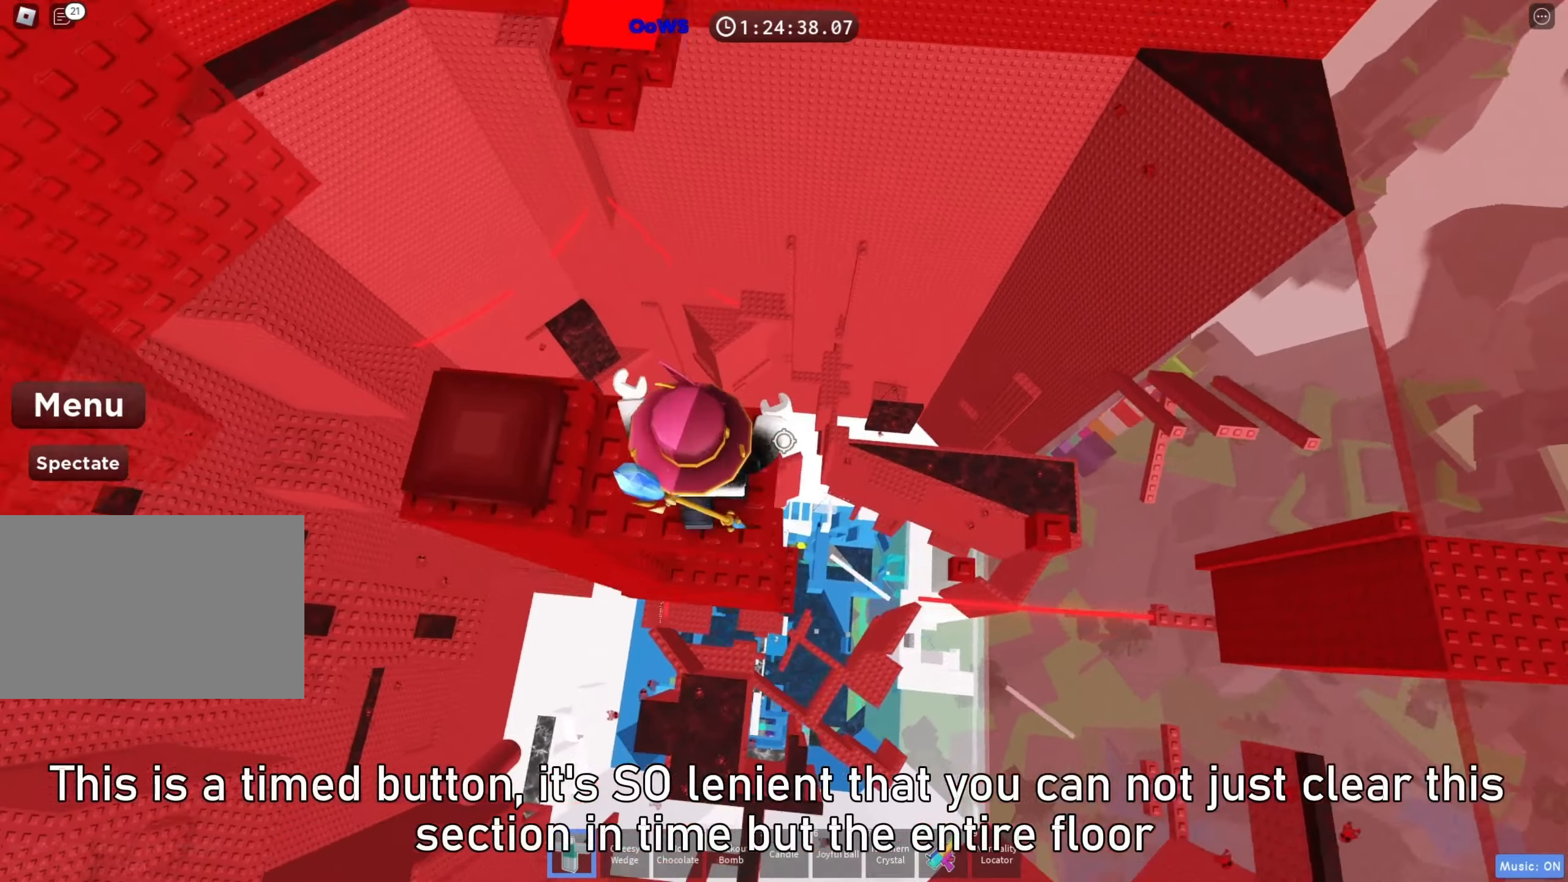
{"keys": [], "events": [[33, "w", "down"], [117, "a", "up"], [333, "w", "up"]]}
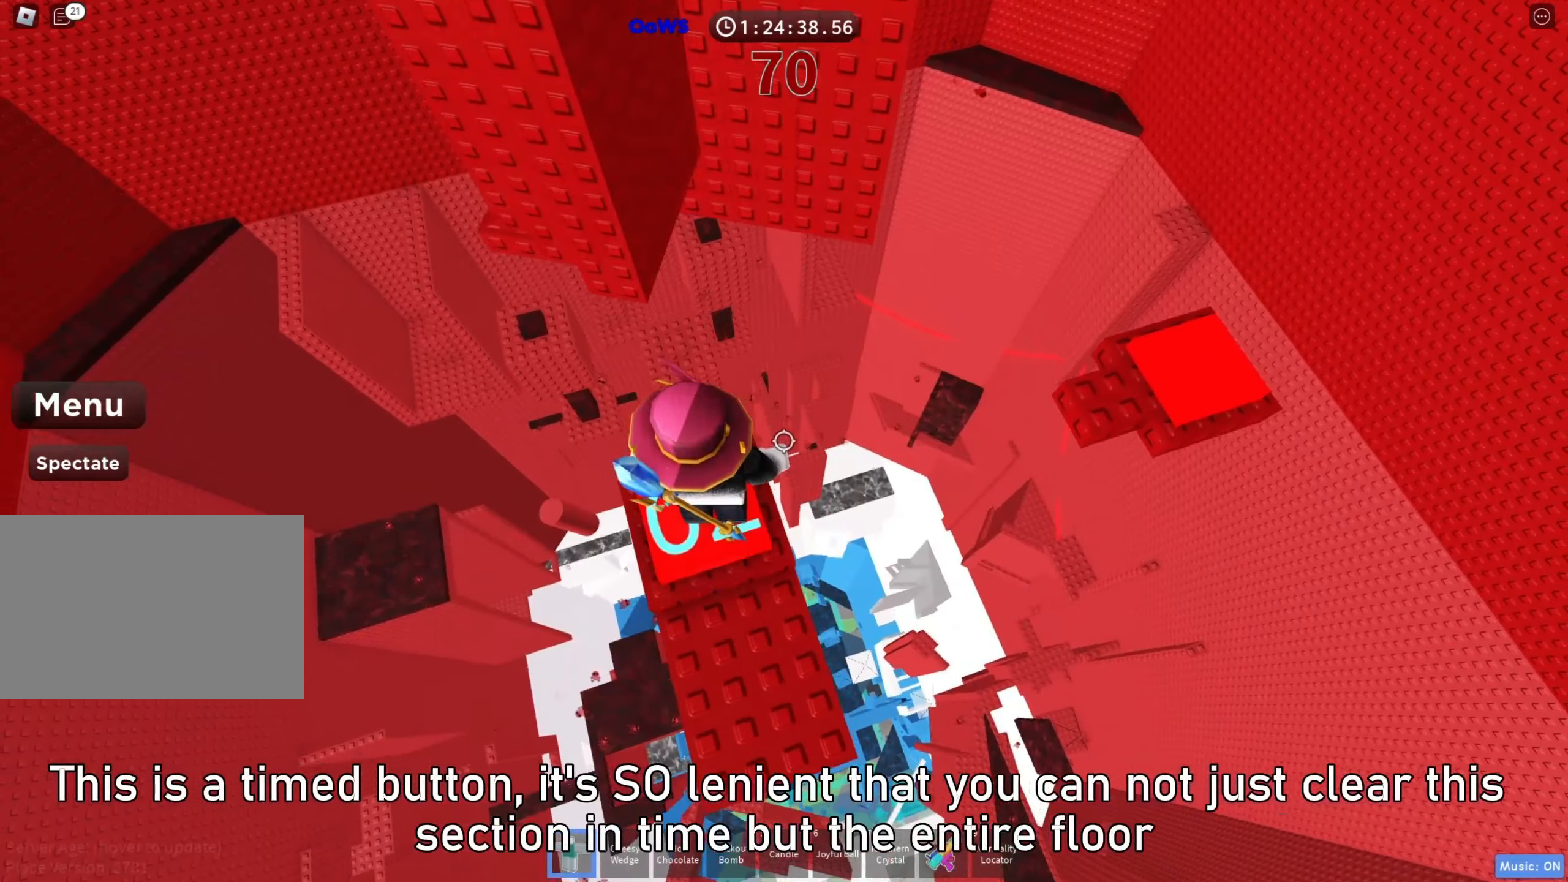
{"keys": ["a"], "events": [[117, "a", "down"], [133, "w", "down"], [200, "a", "up"], [217, "w", "up"], [433, "a", "down"]]}
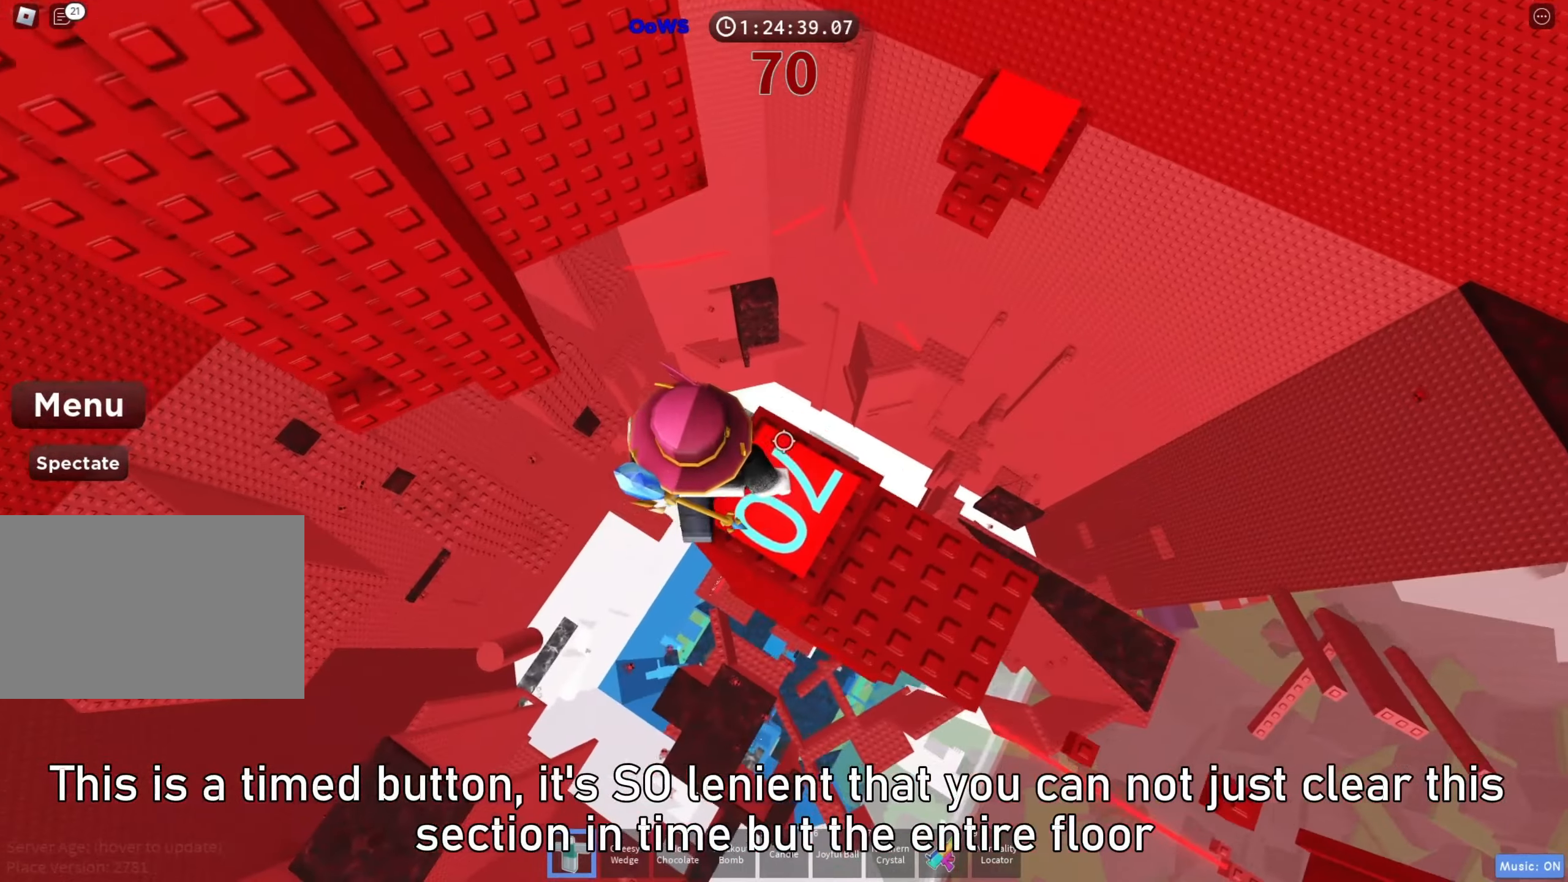
{"keys": ["a"], "events": [[117, "space", "down"], [217, "space", "up"]]}
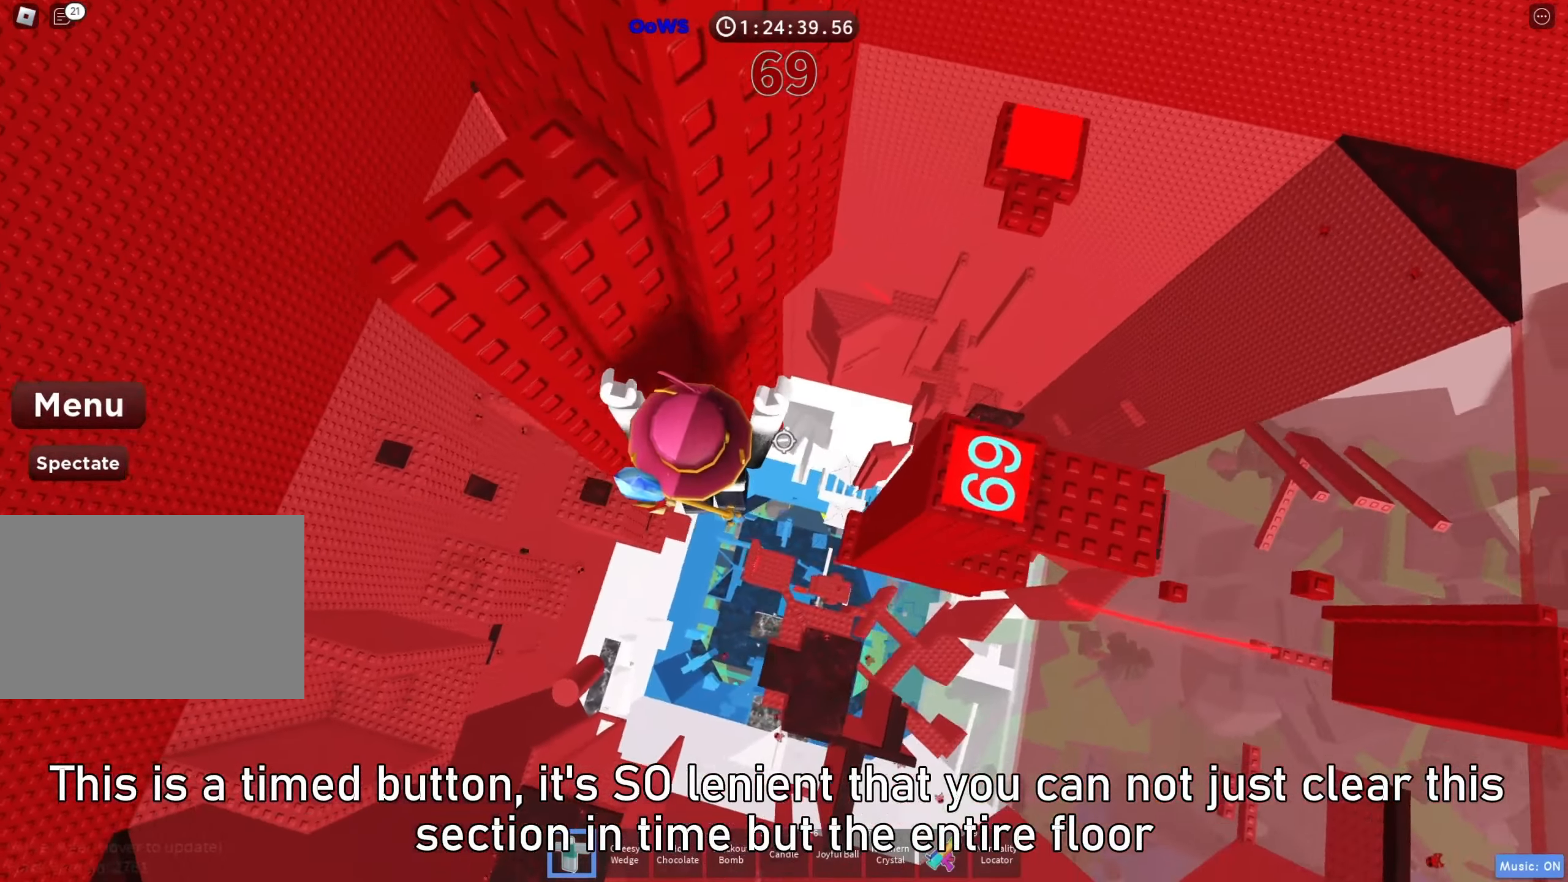
{"keys": ["w"], "events": [[67, "w", "down"], [167, "a", "up"], [217, "w", "up"], [417, "w", "down"]]}
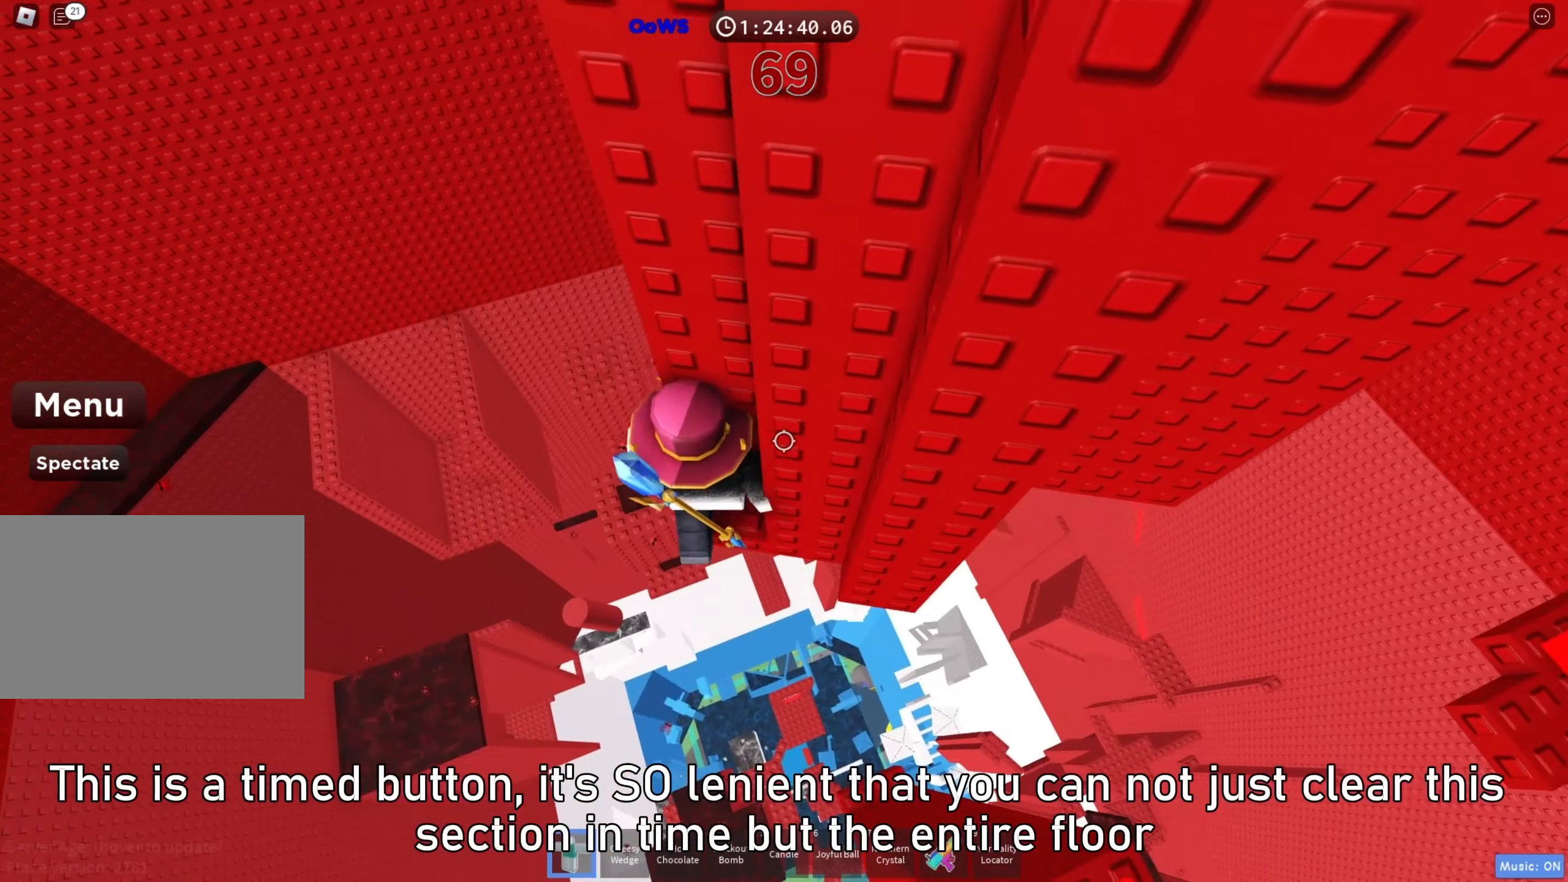
{"keys": [], "events": [[67, "shift", "down"], [67, "w", "up"], [217, "shift", "up"]]}
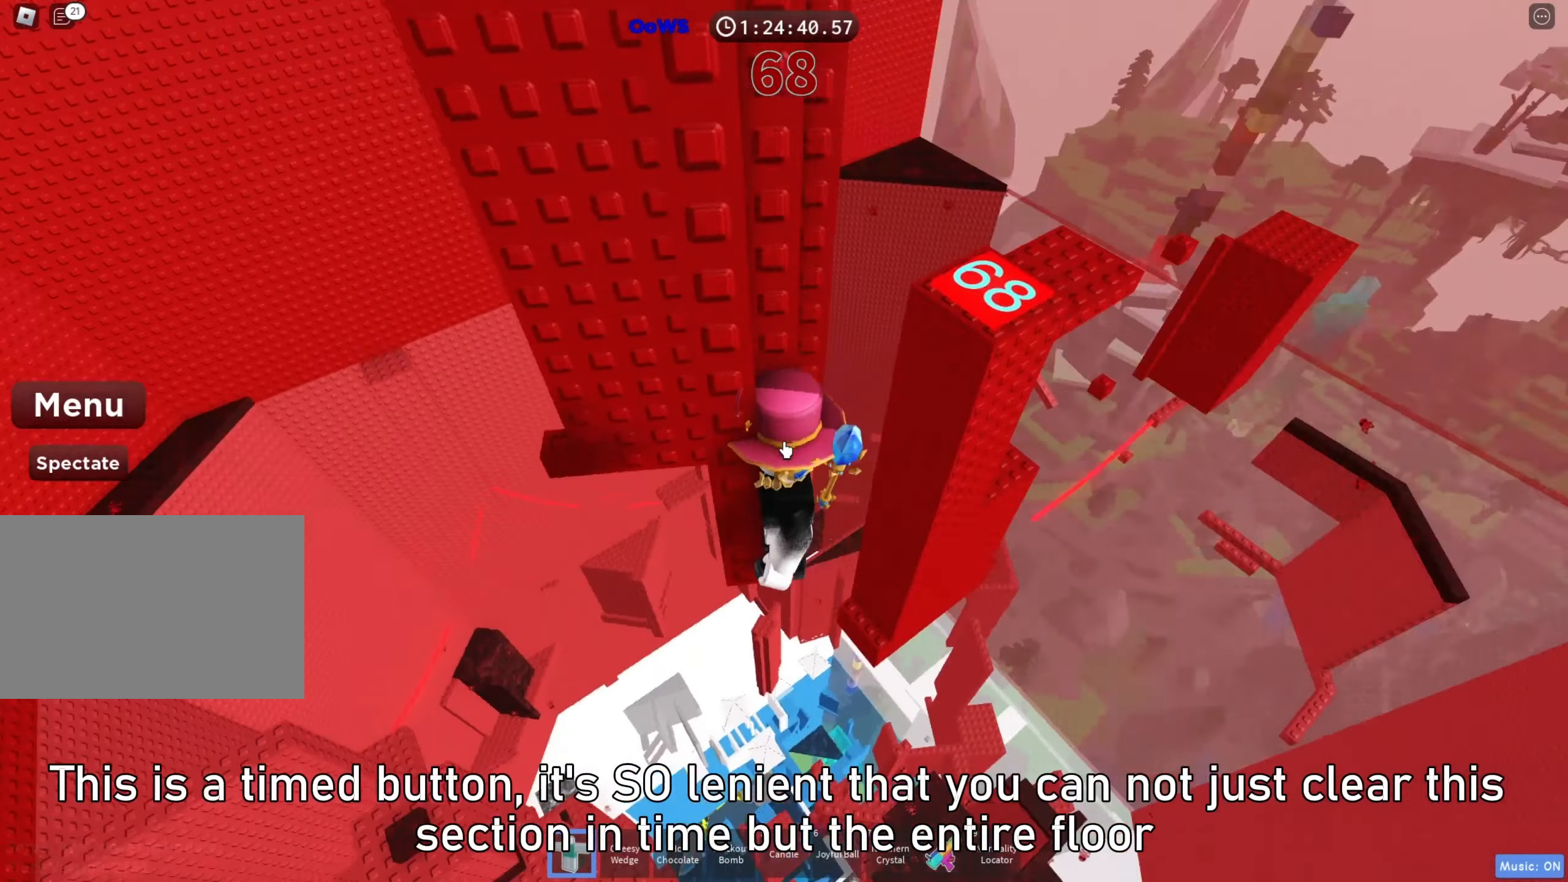
{"keys": ["w"], "events": [[167, "shift", "down"], [283, "shift", "up"], [467, "w", "down"]]}
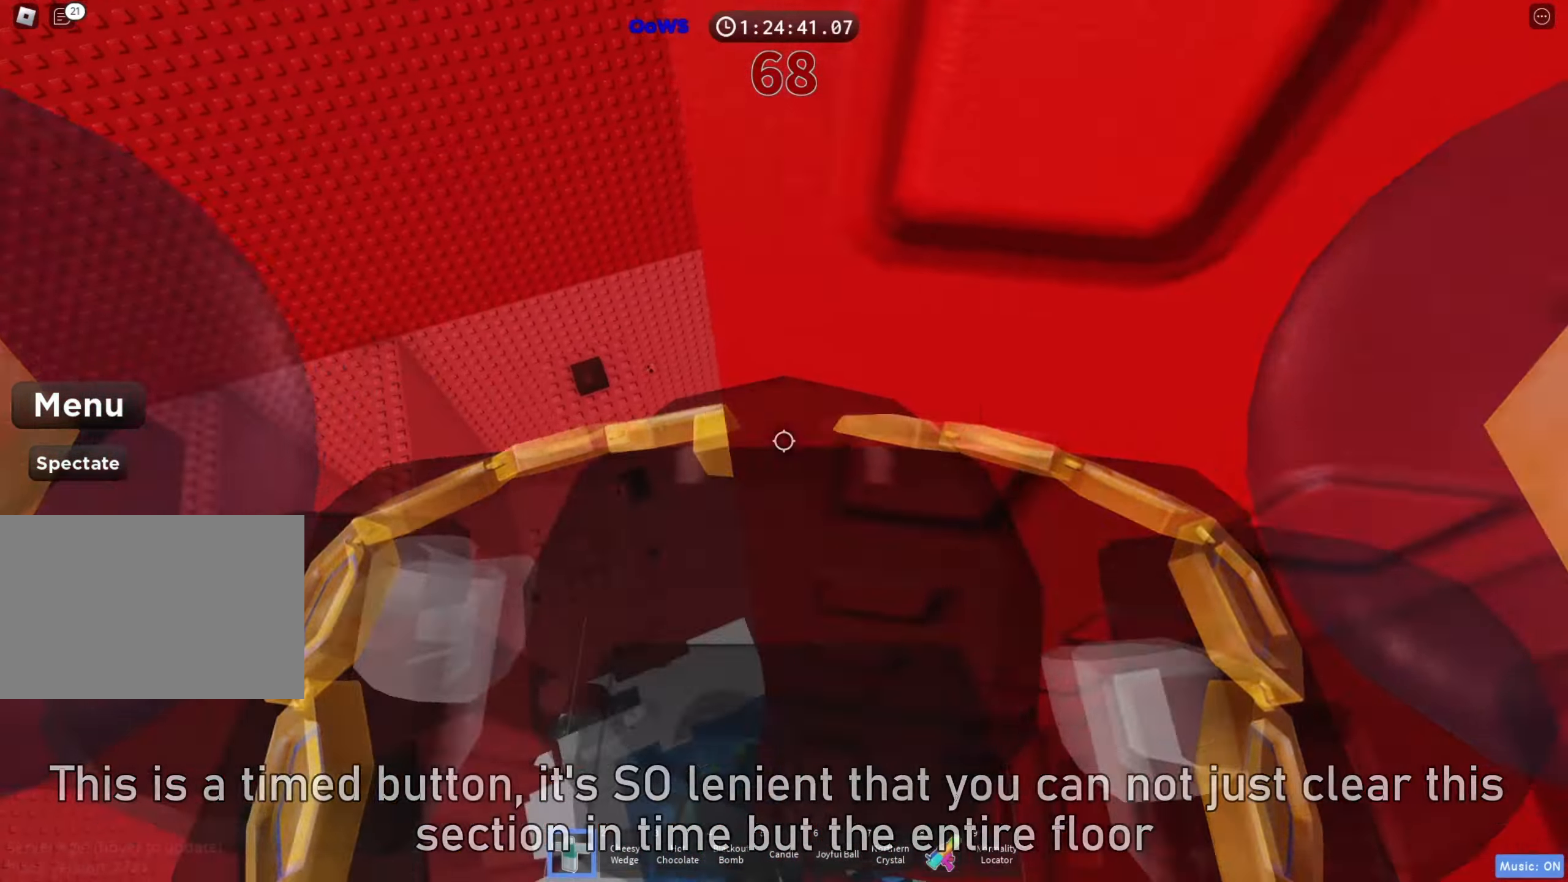
{"keys": ["a"], "events": [[50, "w", "up"], [200, "a", "down"], [300, "space", "down"], [400, "space", "up"]]}
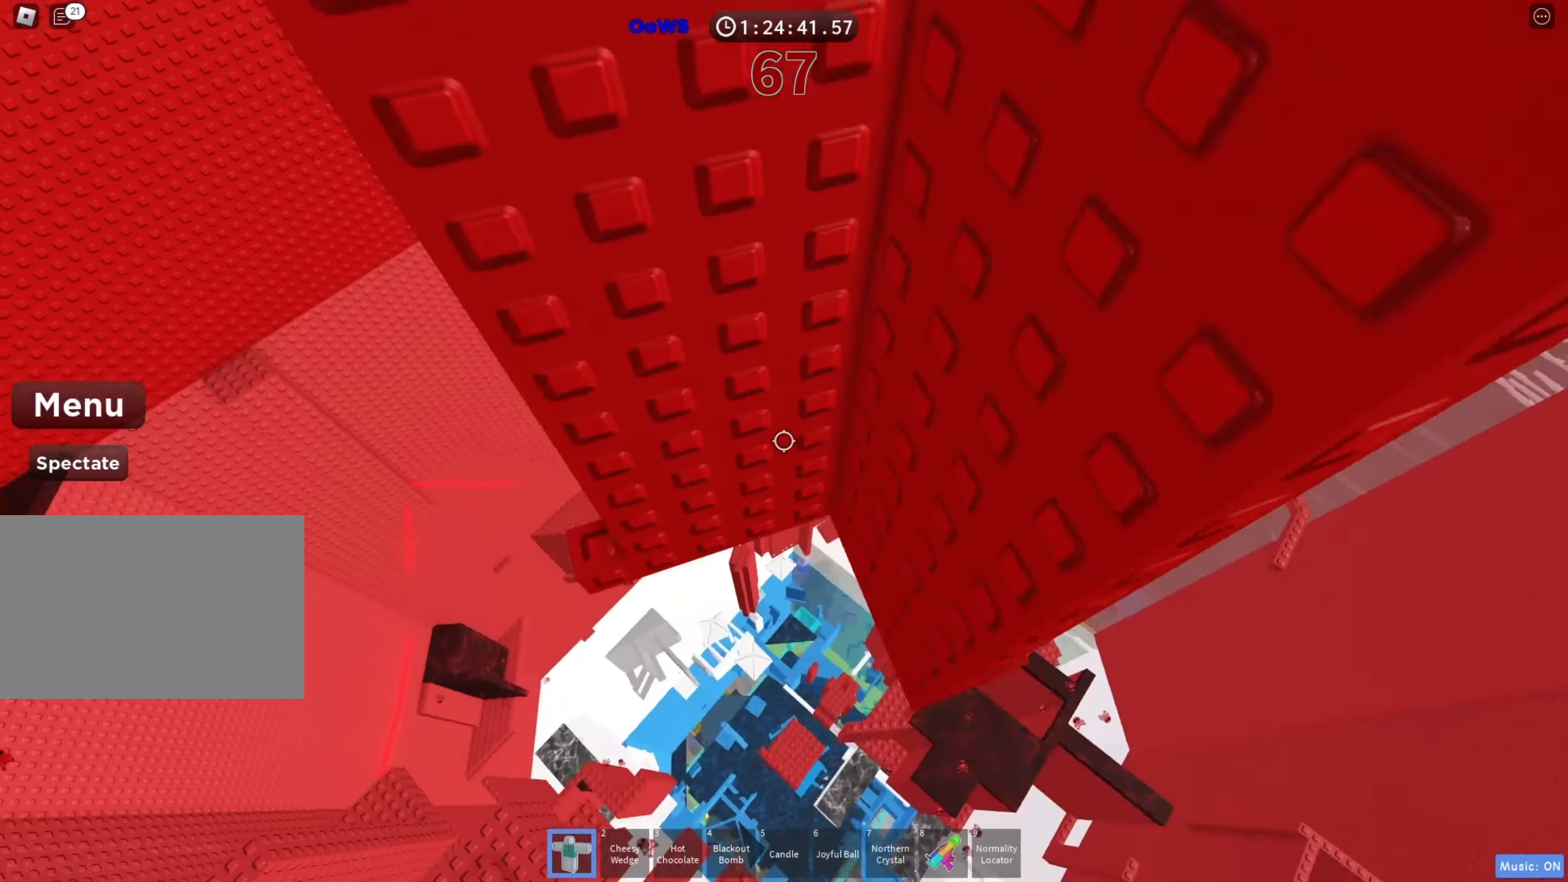
{"keys": [], "events": [[100, "w", "down"], [400, "a", "up"], [400, "w", "up"]]}
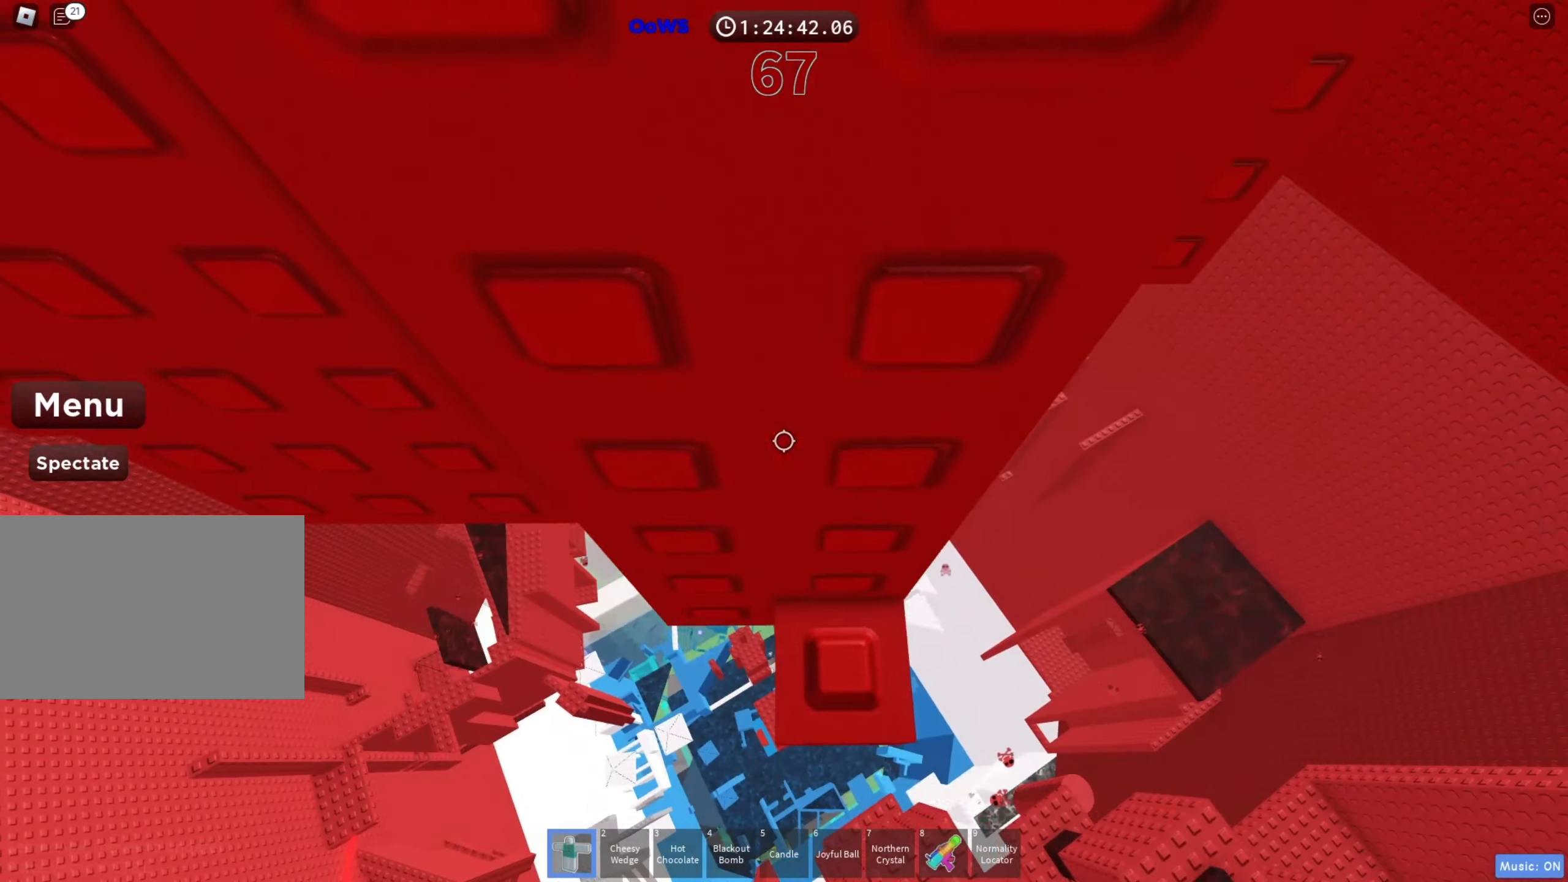
{"keys": [], "events": [[17, "shift", "down"], [133, "shift", "up"]]}
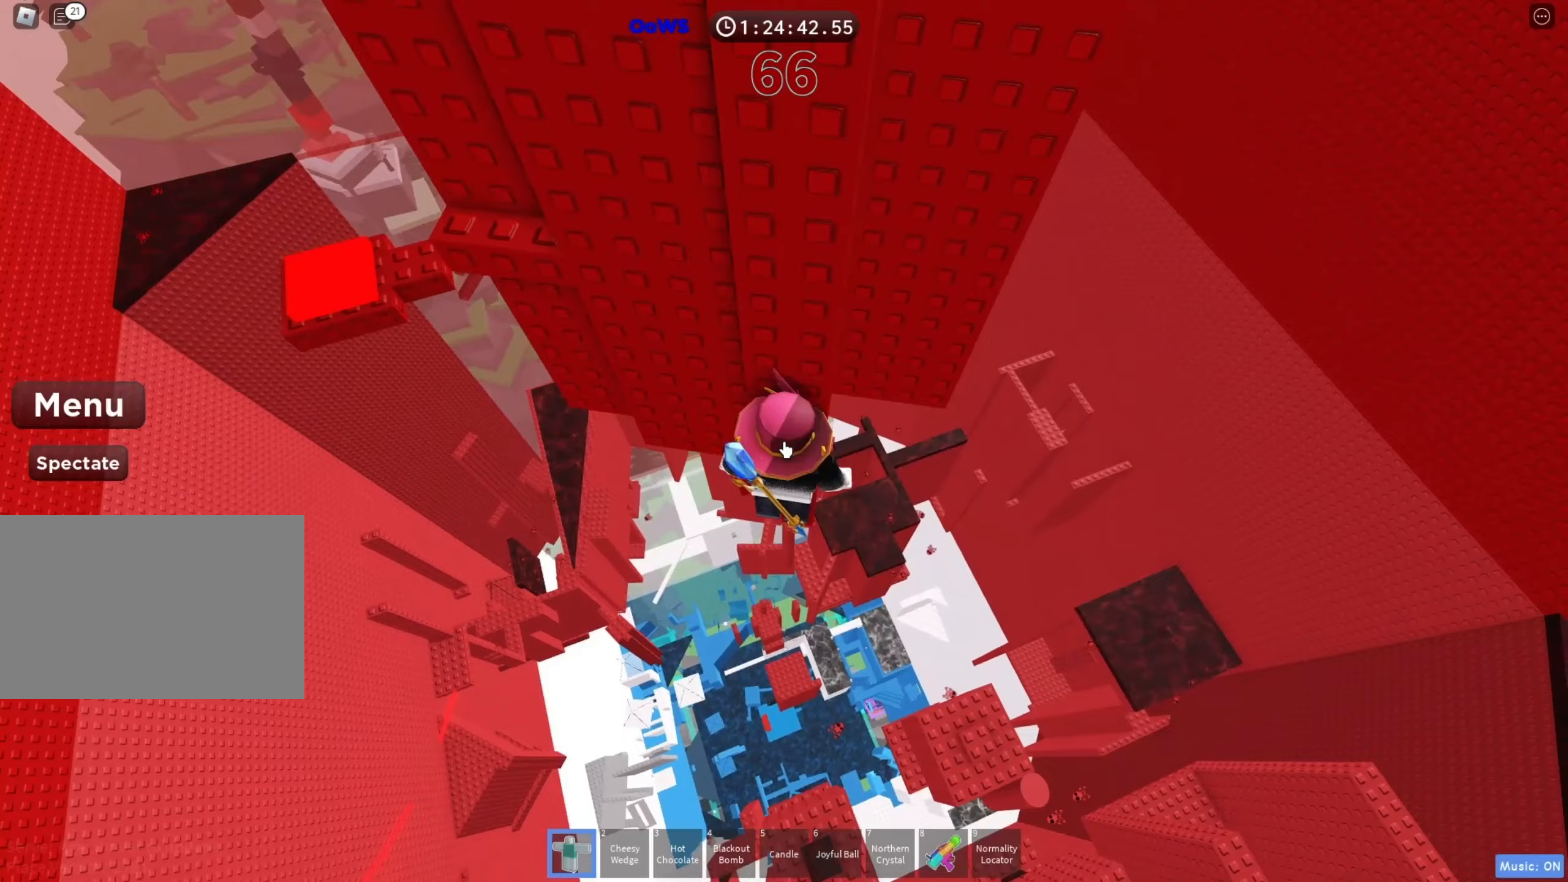
{"keys": ["a"], "events": [[100, "shift", "down"], [200, "a", "down"], [200, "shift", "up"], [317, "space", "down"], [417, "space", "up"]]}
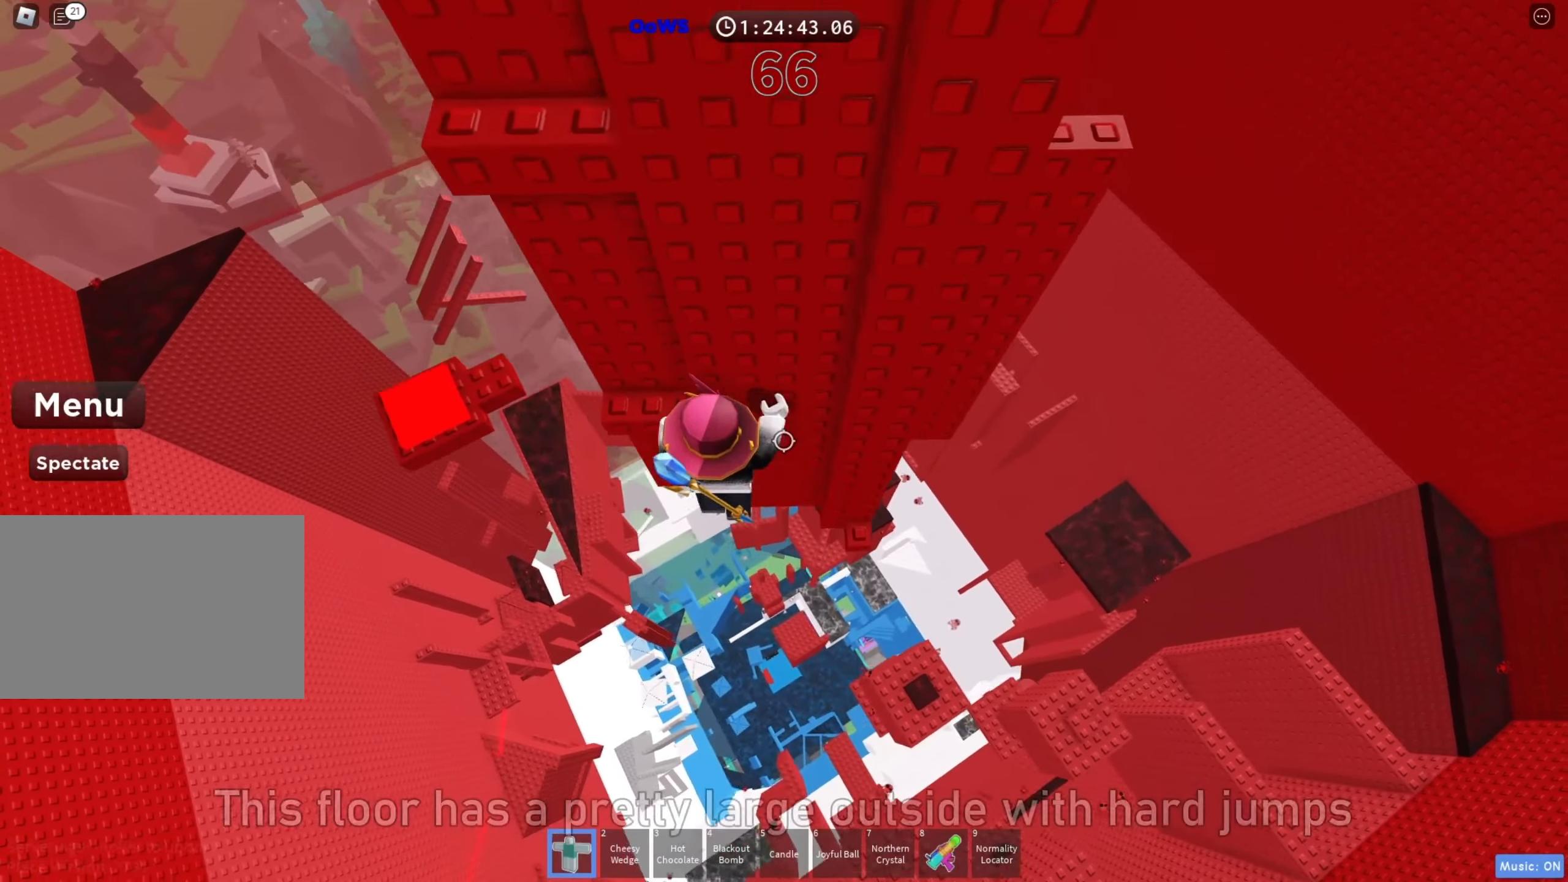
{"keys": ["s"], "events": [[17, "w", "down"], [167, "a", "up"], [350, "w", "up"], [467, "s", "down"]]}
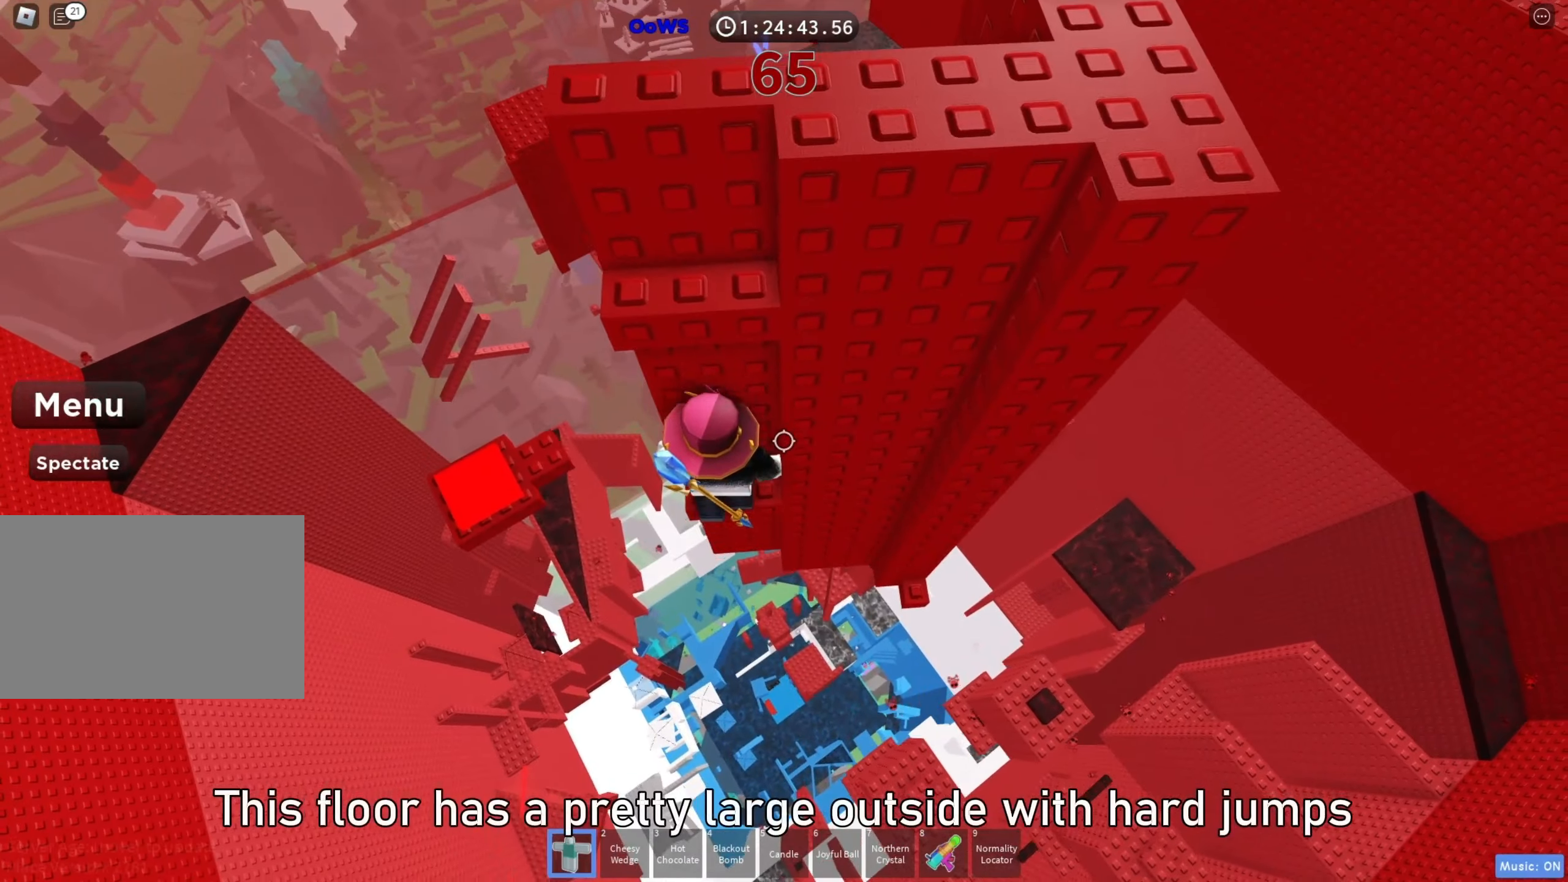
{"keys": ["w"], "events": [[17, "space", "down"], [50, "s", "up"], [167, "space", "up"], [167, "w", "down"]]}
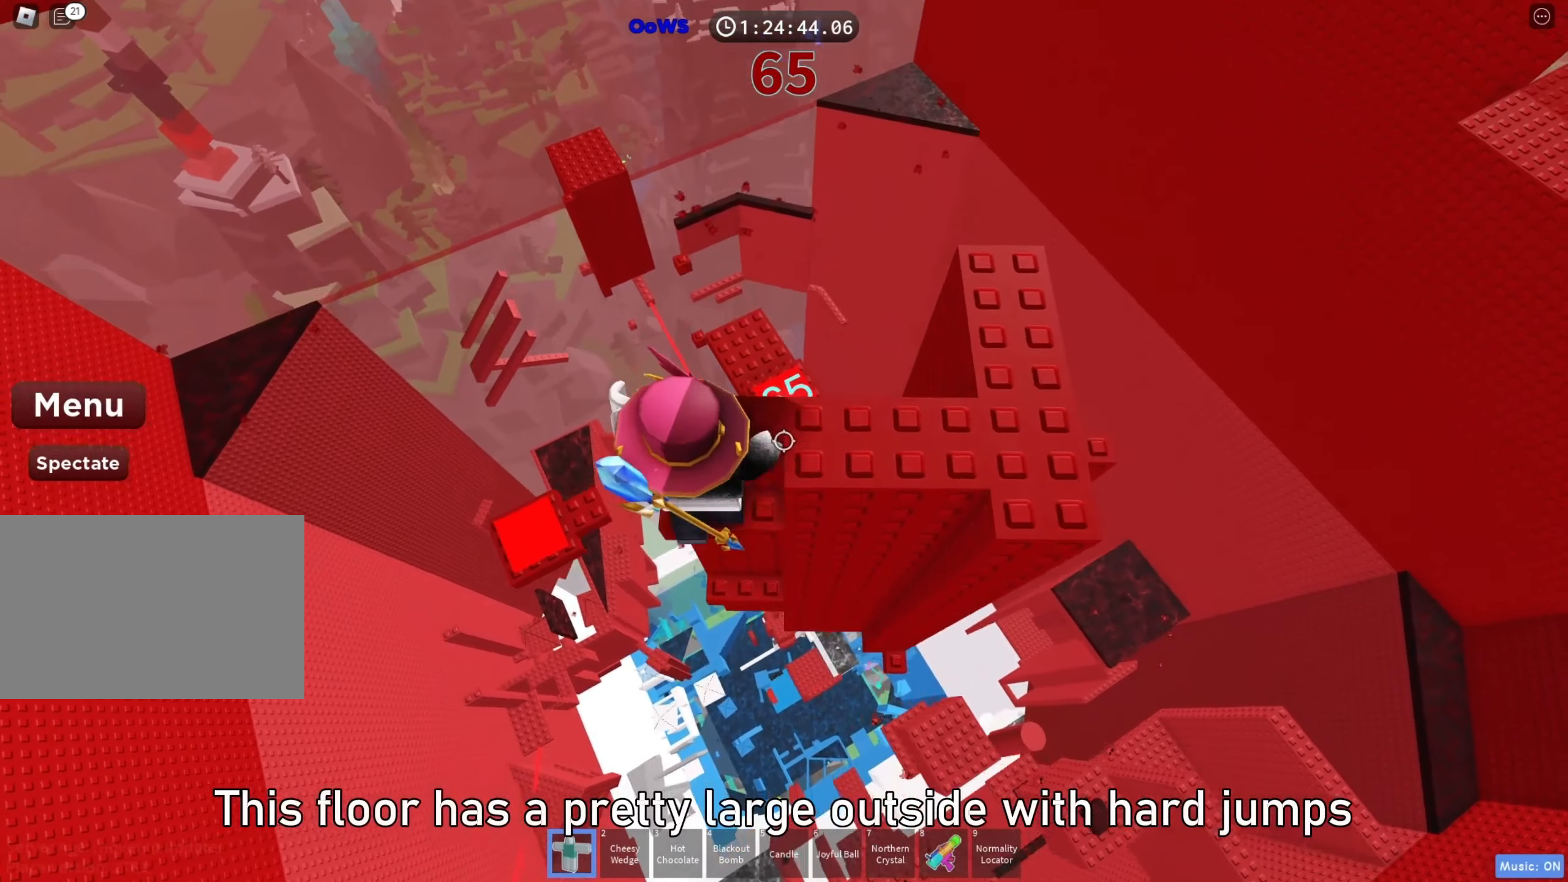
{"keys": ["d"], "events": [[67, "w", "up"], [200, "space", "down"], [300, "d", "down"], [367, "space", "up"]]}
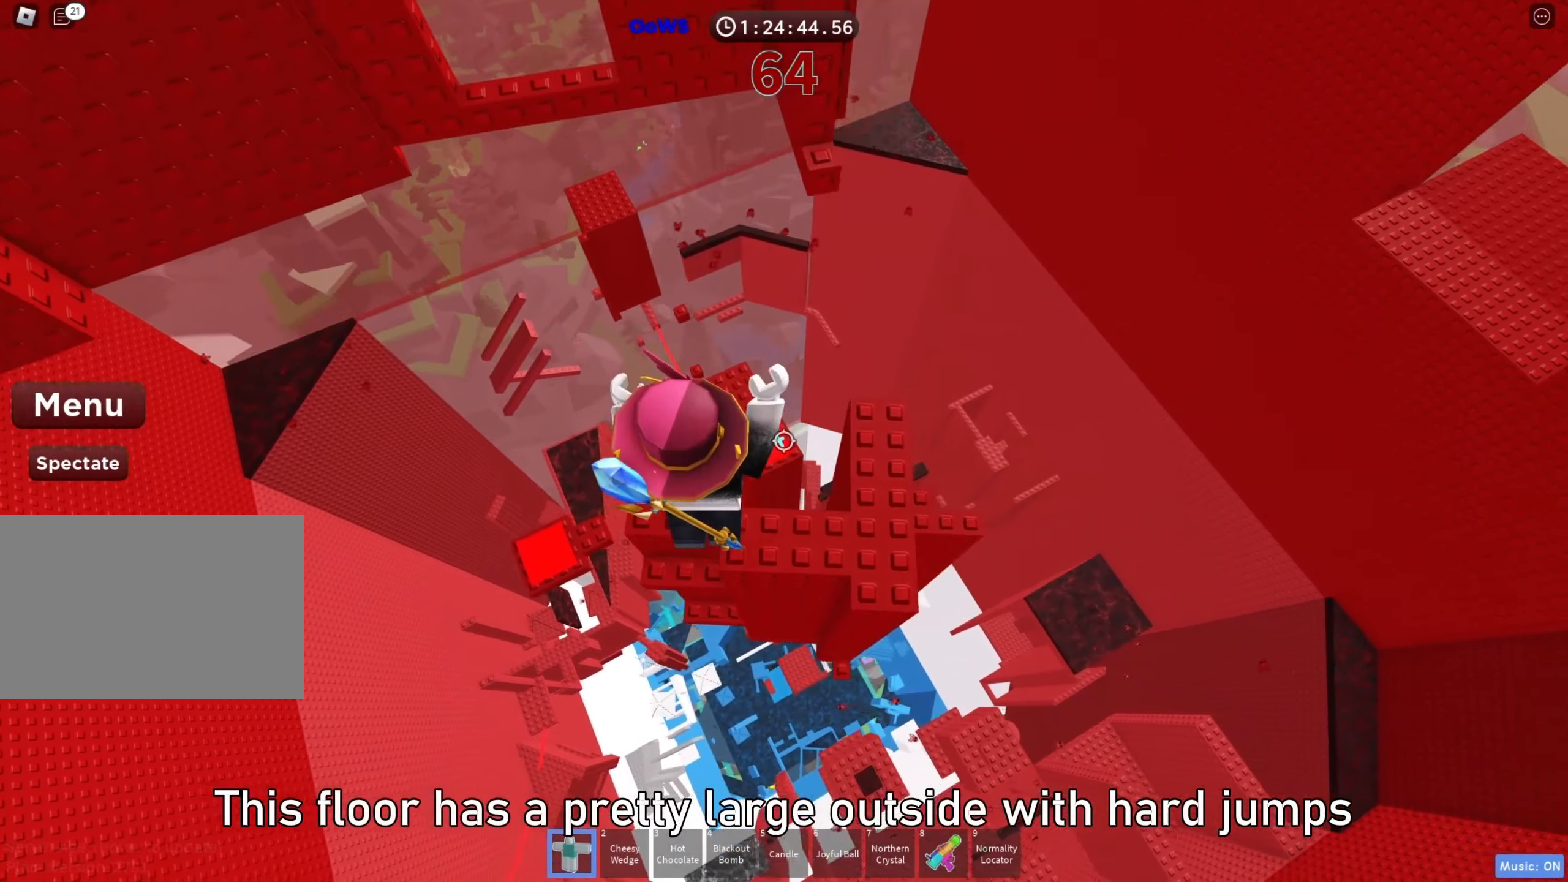
{"keys": [], "events": [[250, "space", "down"], [300, "d", "up"], [367, "space", "up"]]}
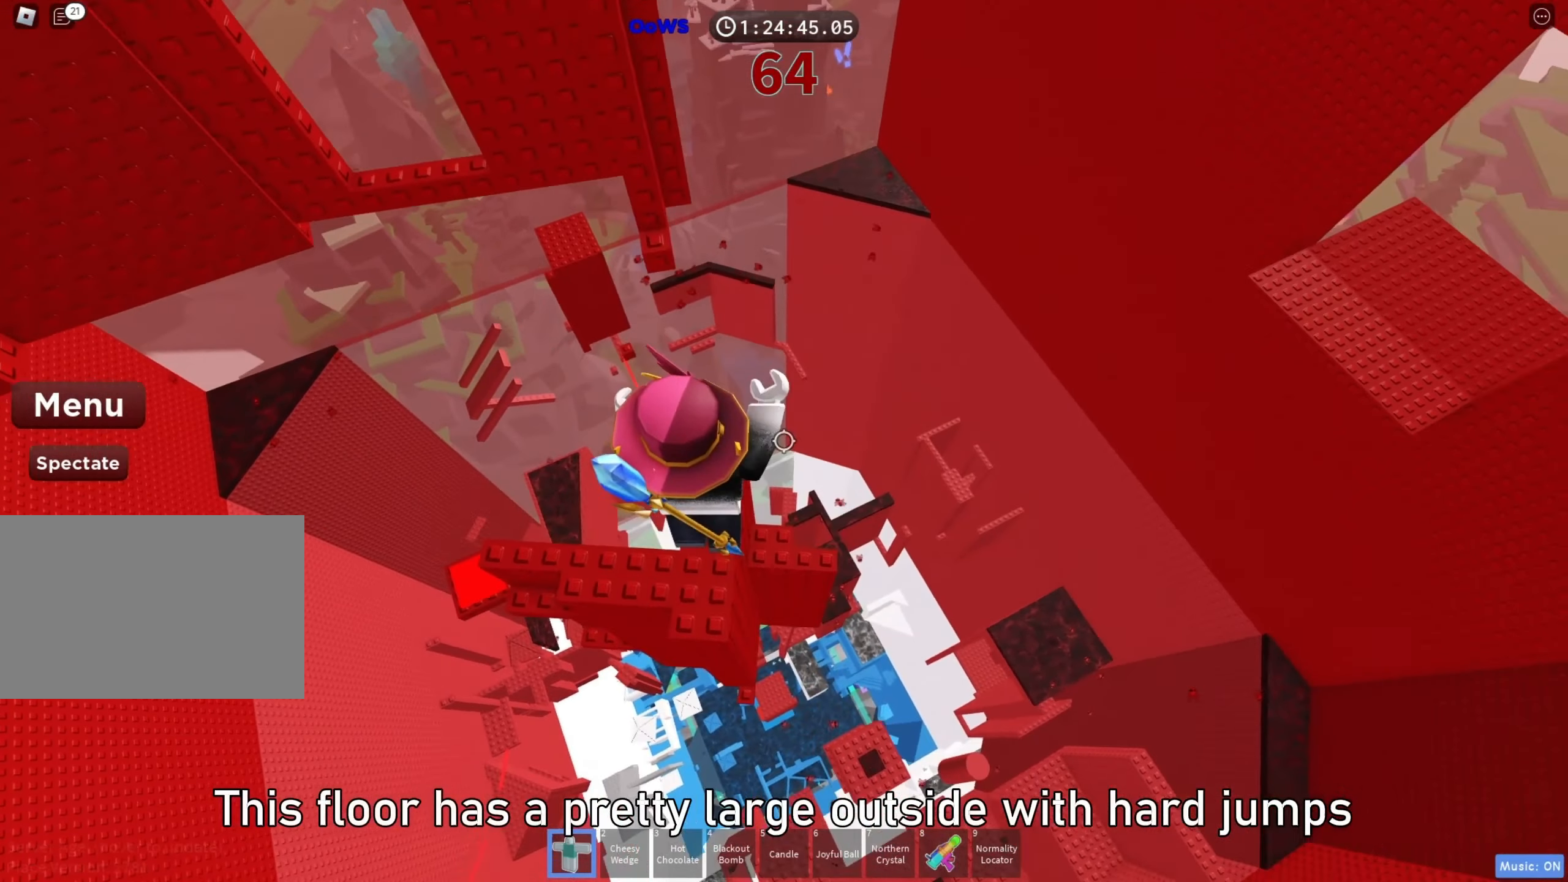
{"keys": ["space", "w"], "events": [[83, "w", "down"], [417, "space", "down"]]}
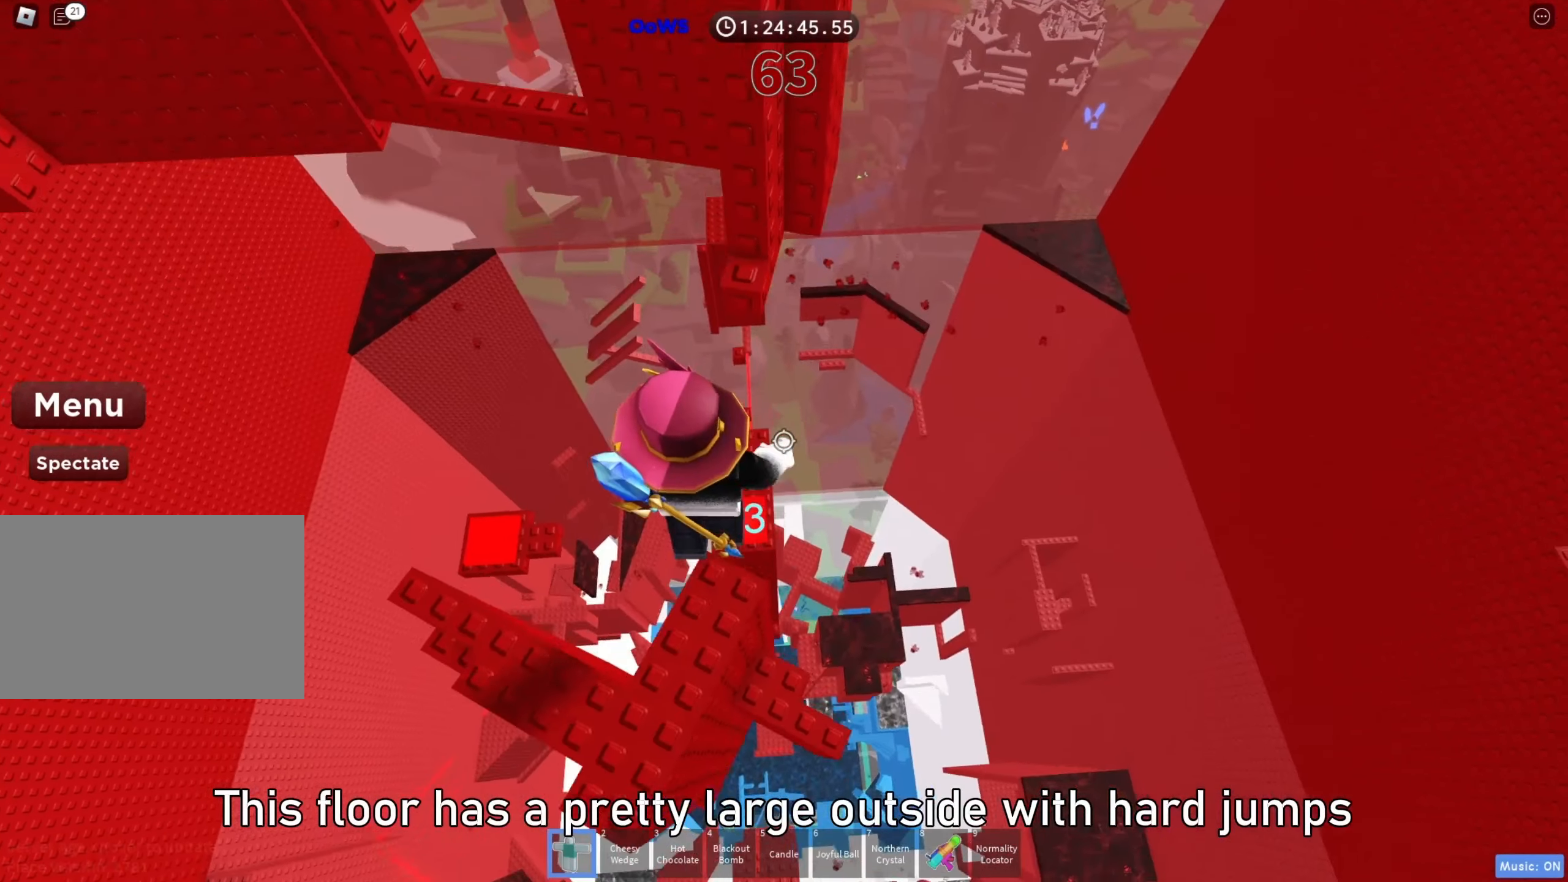
{"keys": ["a", "space"], "events": [[67, "space", "up"], [317, "a", "down"], [367, "w", "up"], [417, "space", "down"]]}
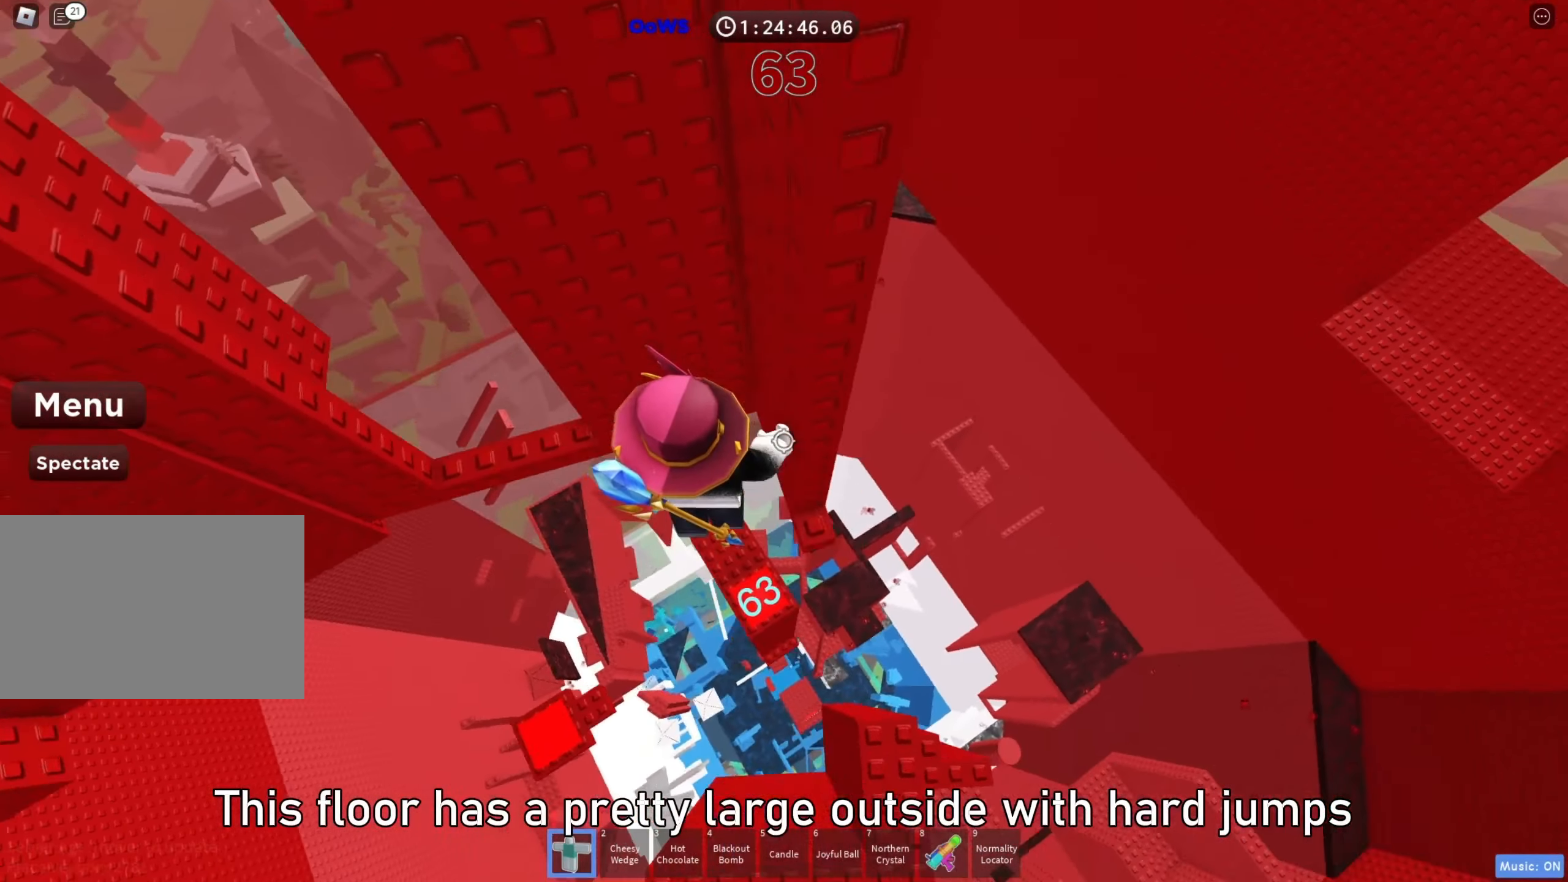
{"keys": [], "events": [[83, "space", "up"], [467, "a", "up"]]}